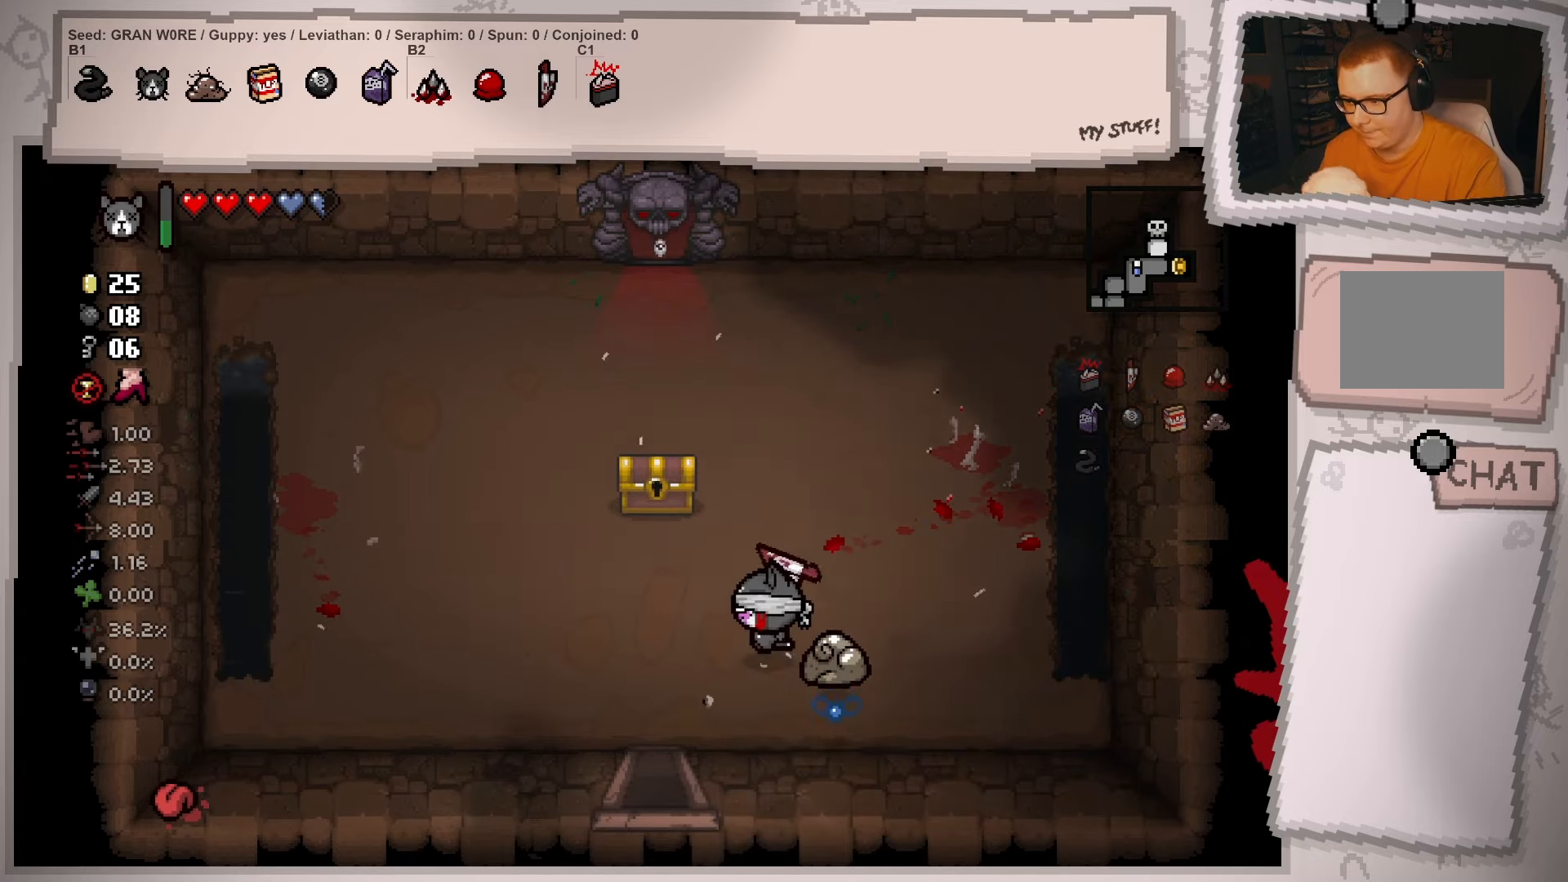
Gameplay with a controller (Xbox layout); each line is a JSON object with the inputs held at the frame after it. "events" lists button and stick changes between this image and that frame as [ms after this image, input, new state], when the widget could be followed in between. Not read: L3 R3.
{"buttons": [], "left_stick": "center", "right_stick": "center", "events": [[367, "left_stick", "center"]]}
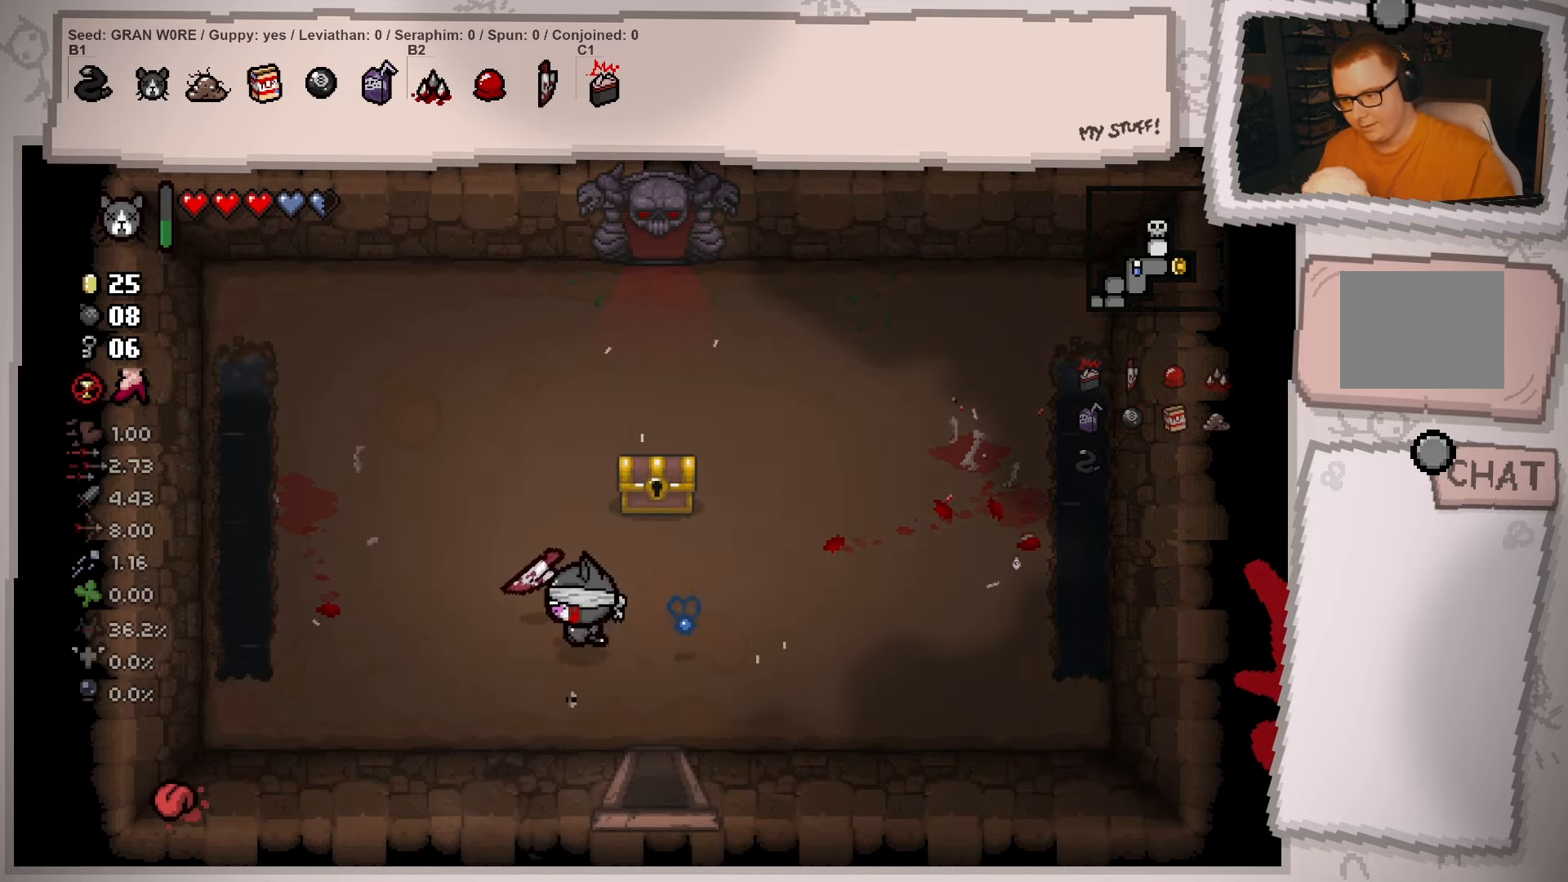
{"buttons": [], "left_stick": "center", "right_stick": "center", "events": []}
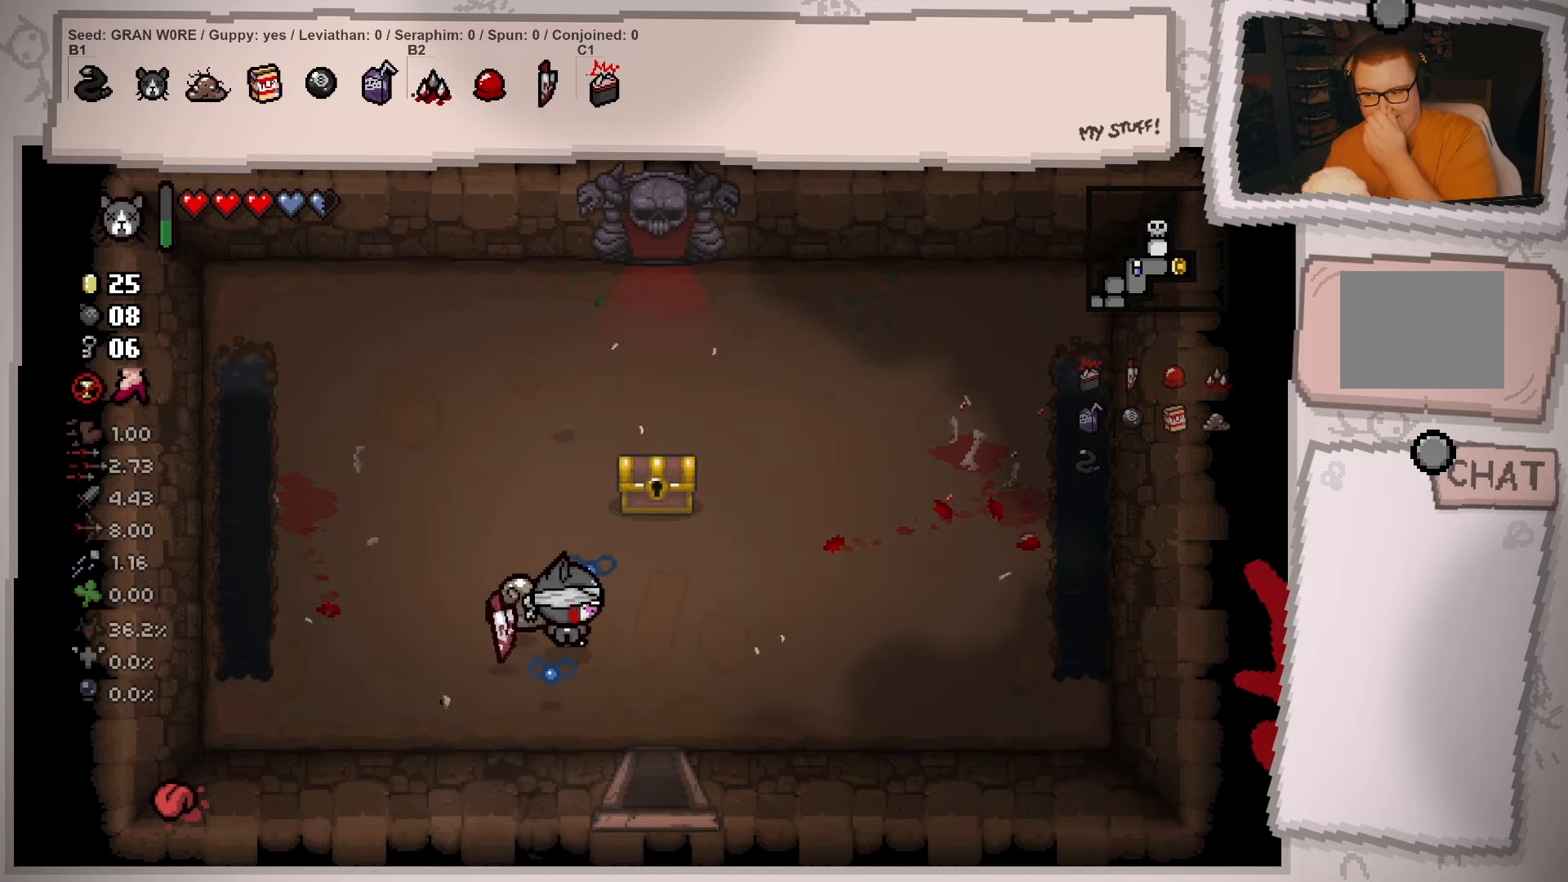
{"buttons": [], "left_stick": "up-right", "right_stick": "center", "events": [[484, "left_stick", "up-right"]]}
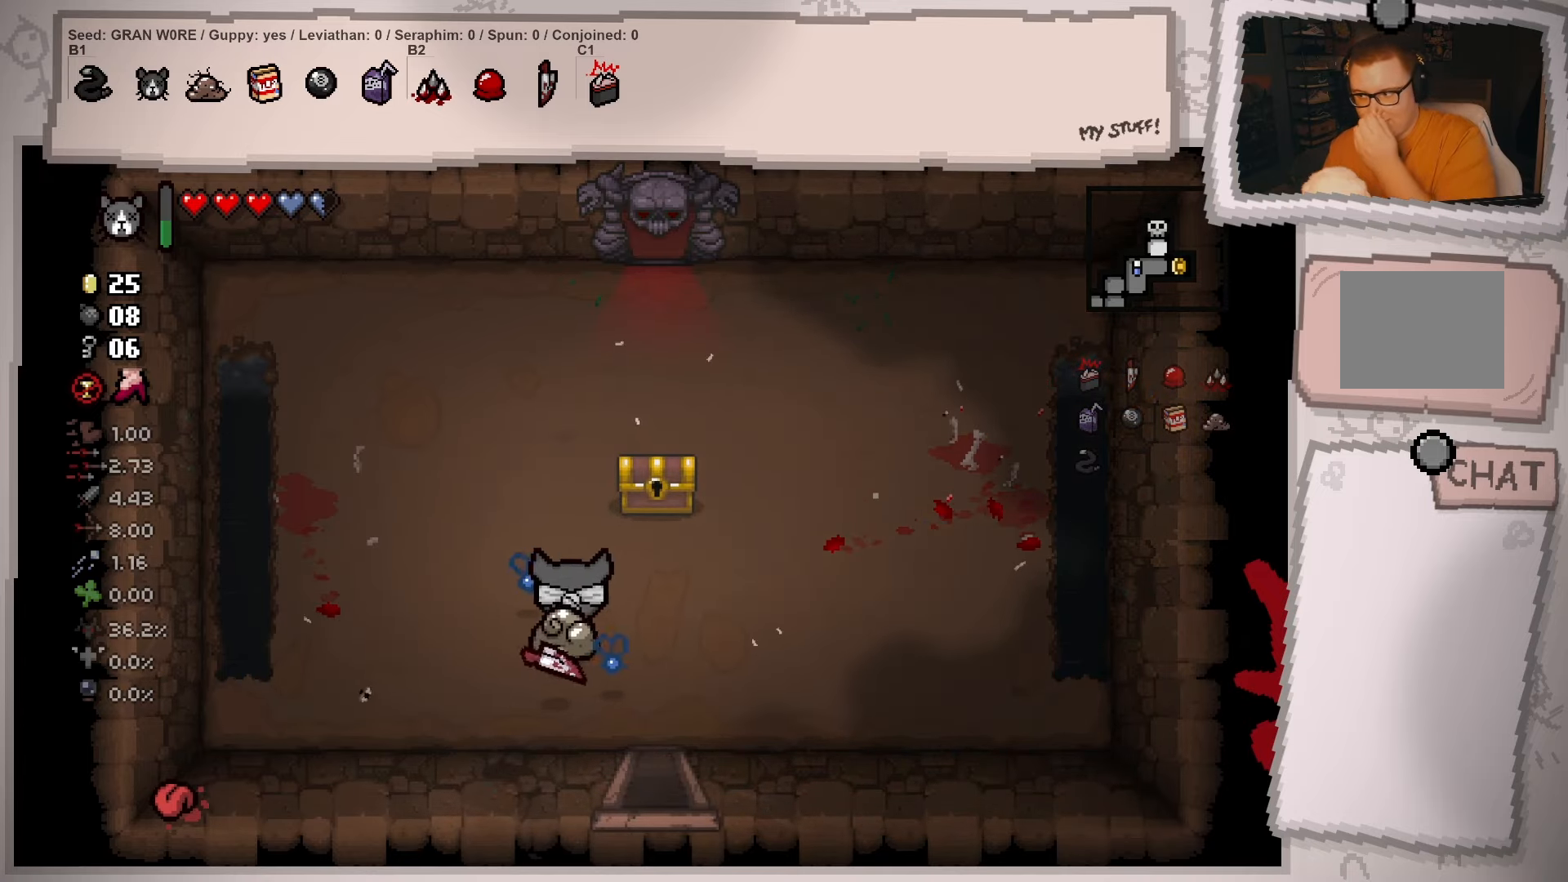
{"buttons": [], "left_stick": "left", "right_stick": "center", "events": [[500, "left_stick", "left"]]}
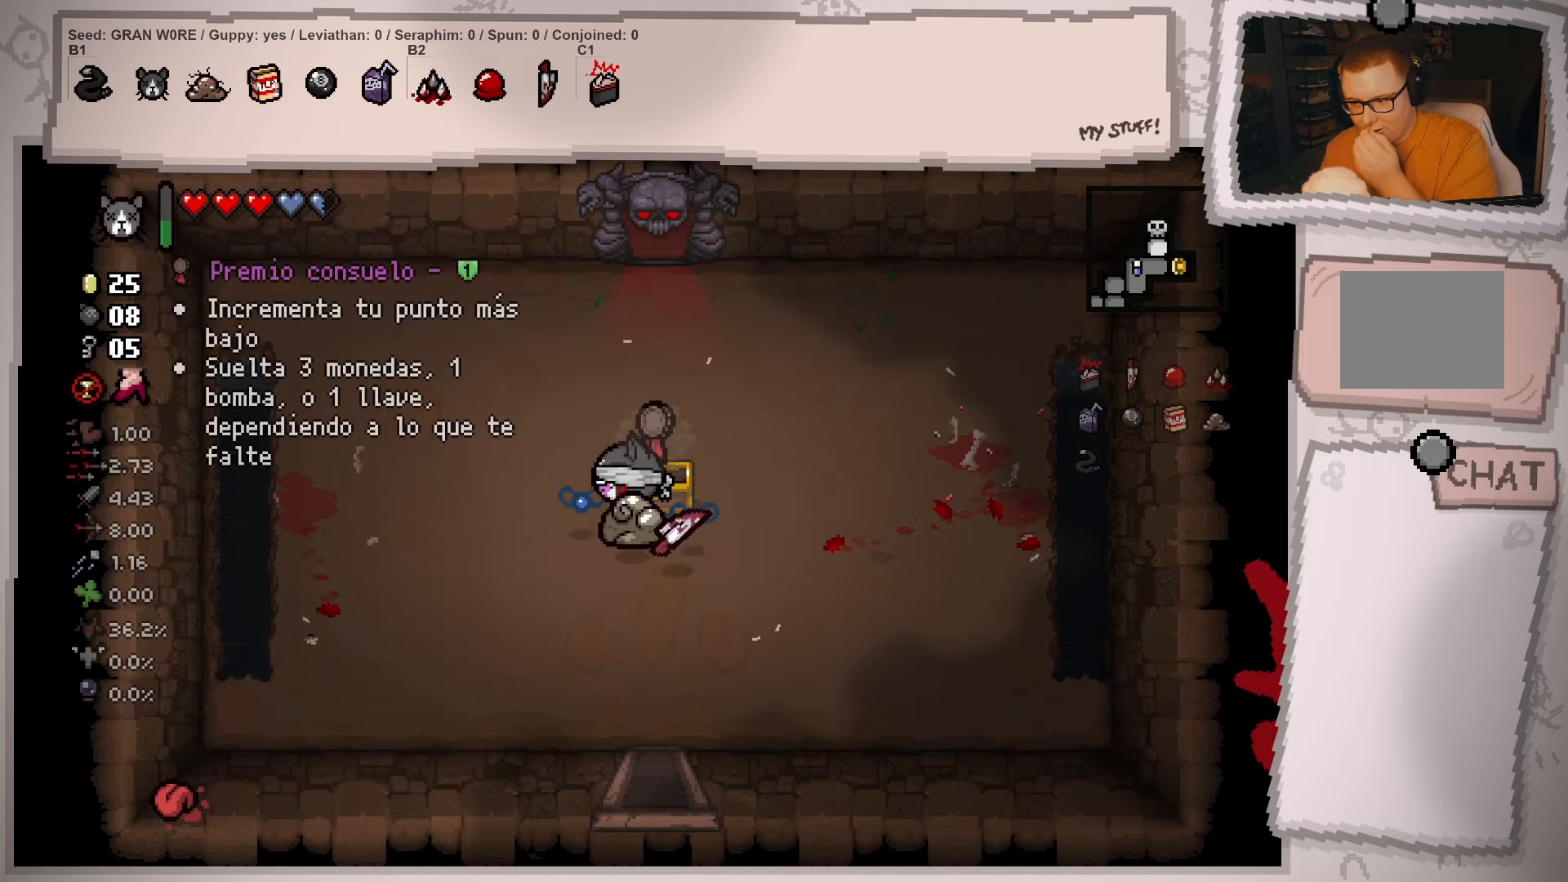
{"buttons": [], "left_stick": "center", "right_stick": "center", "events": [[367, "left_stick", "center"]]}
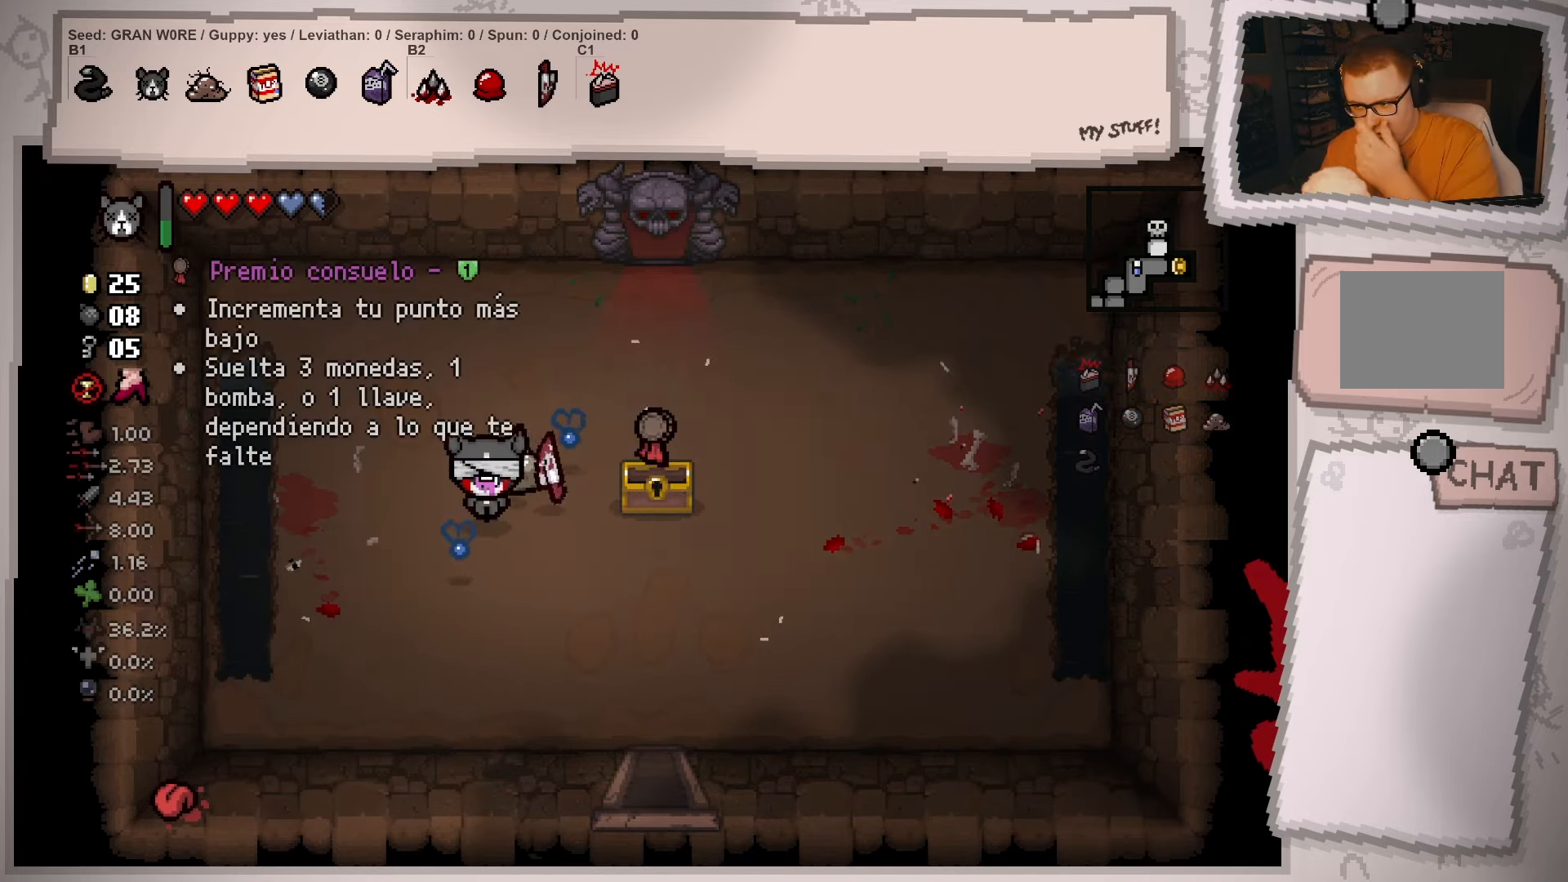
{"buttons": [], "left_stick": "center", "right_stick": "center", "events": [[233, "left_stick", "right"], [350, "left_stick", "center"]]}
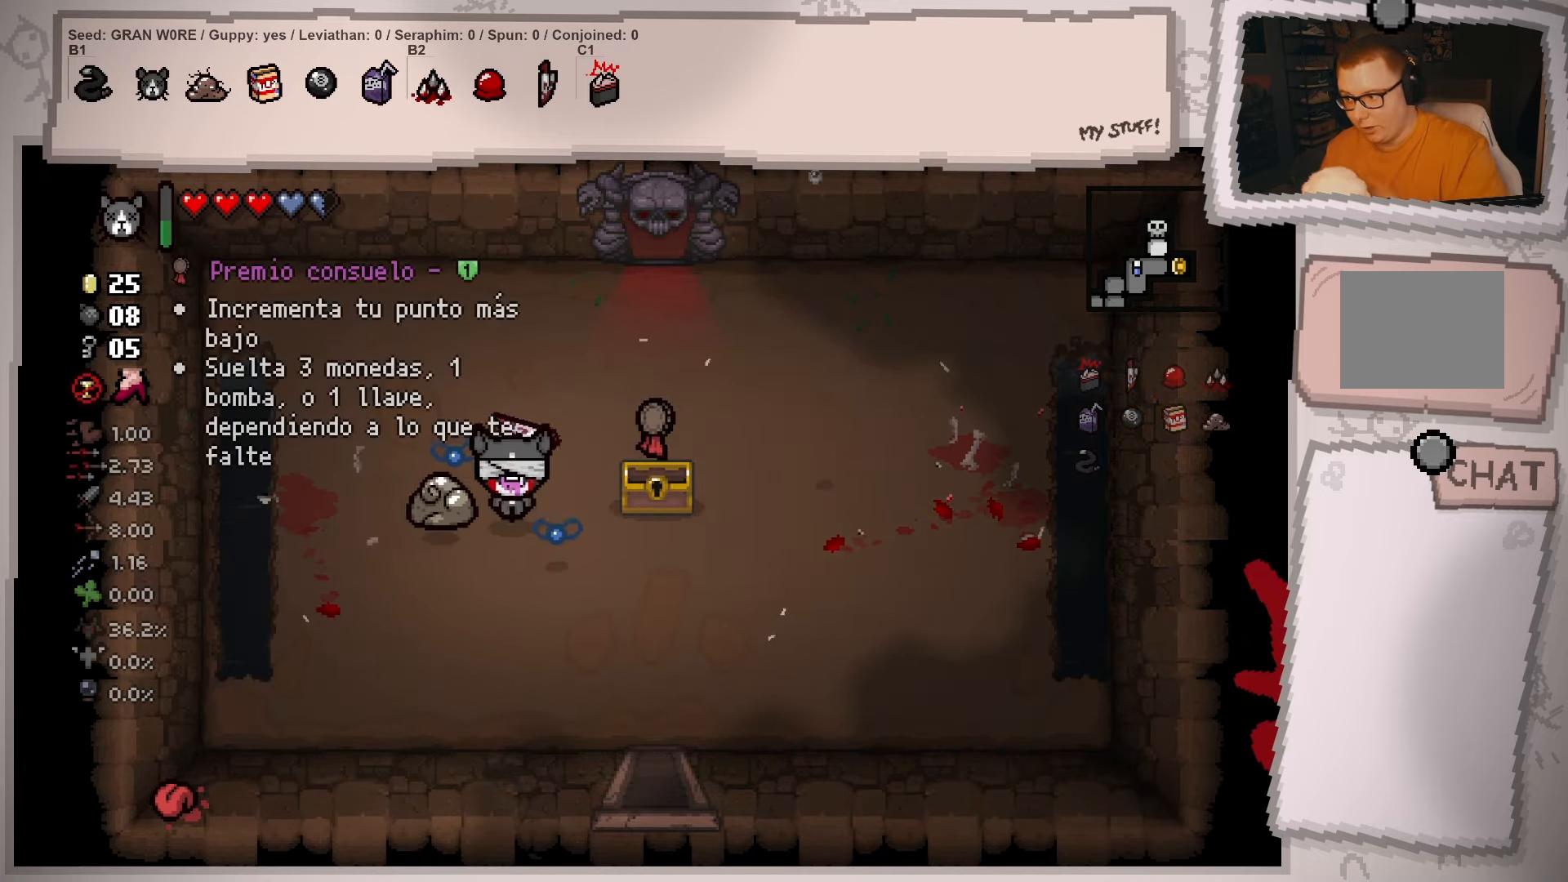
{"buttons": [], "left_stick": "center", "right_stick": "center", "events": []}
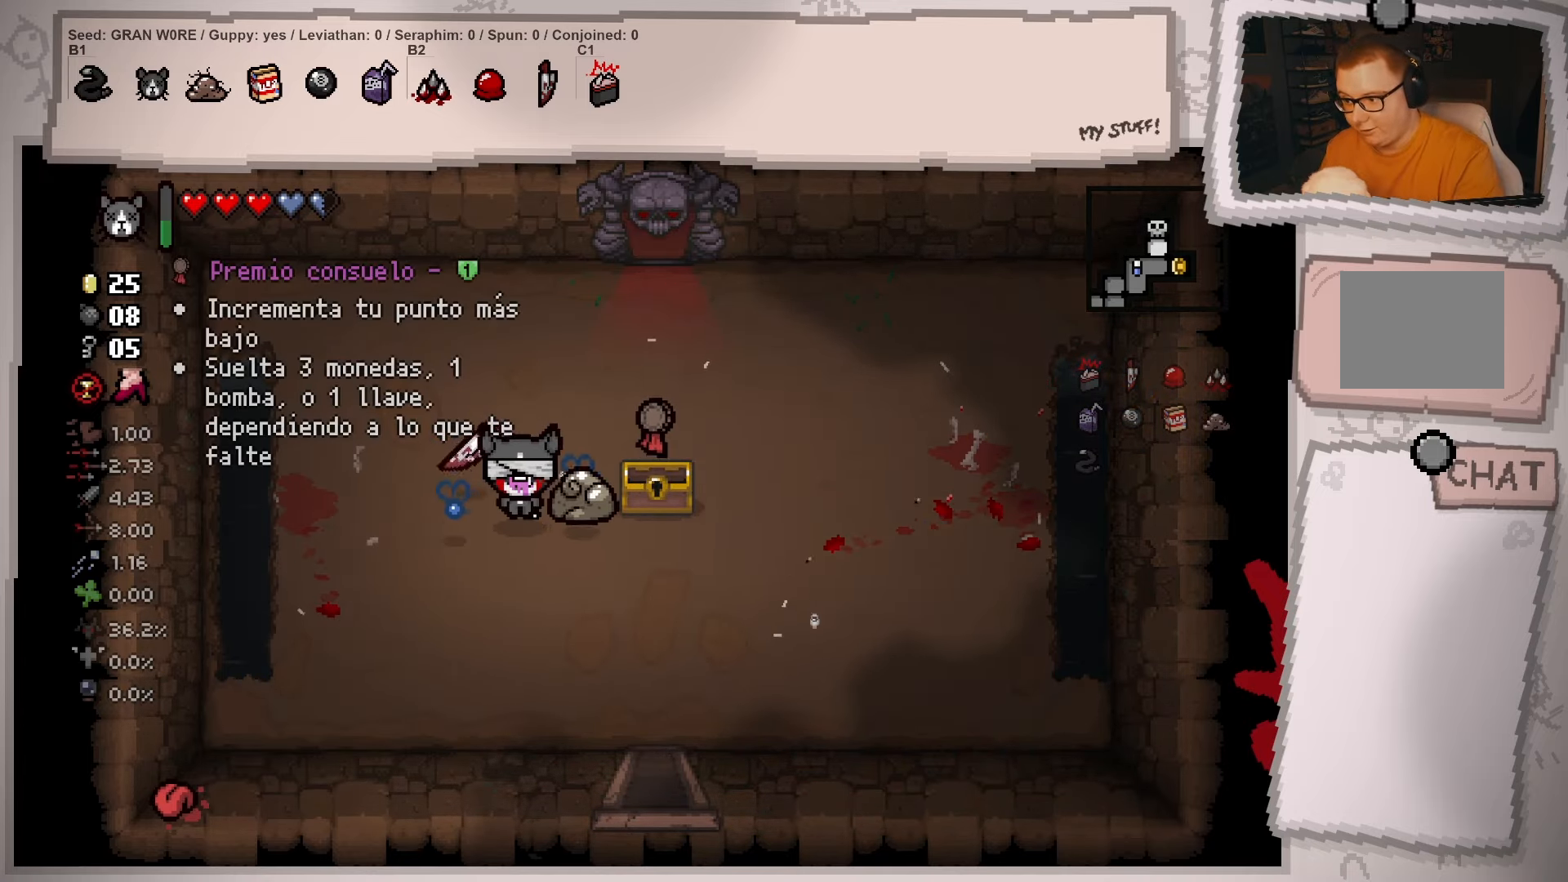
{"buttons": [], "left_stick": "center", "right_stick": "center", "events": []}
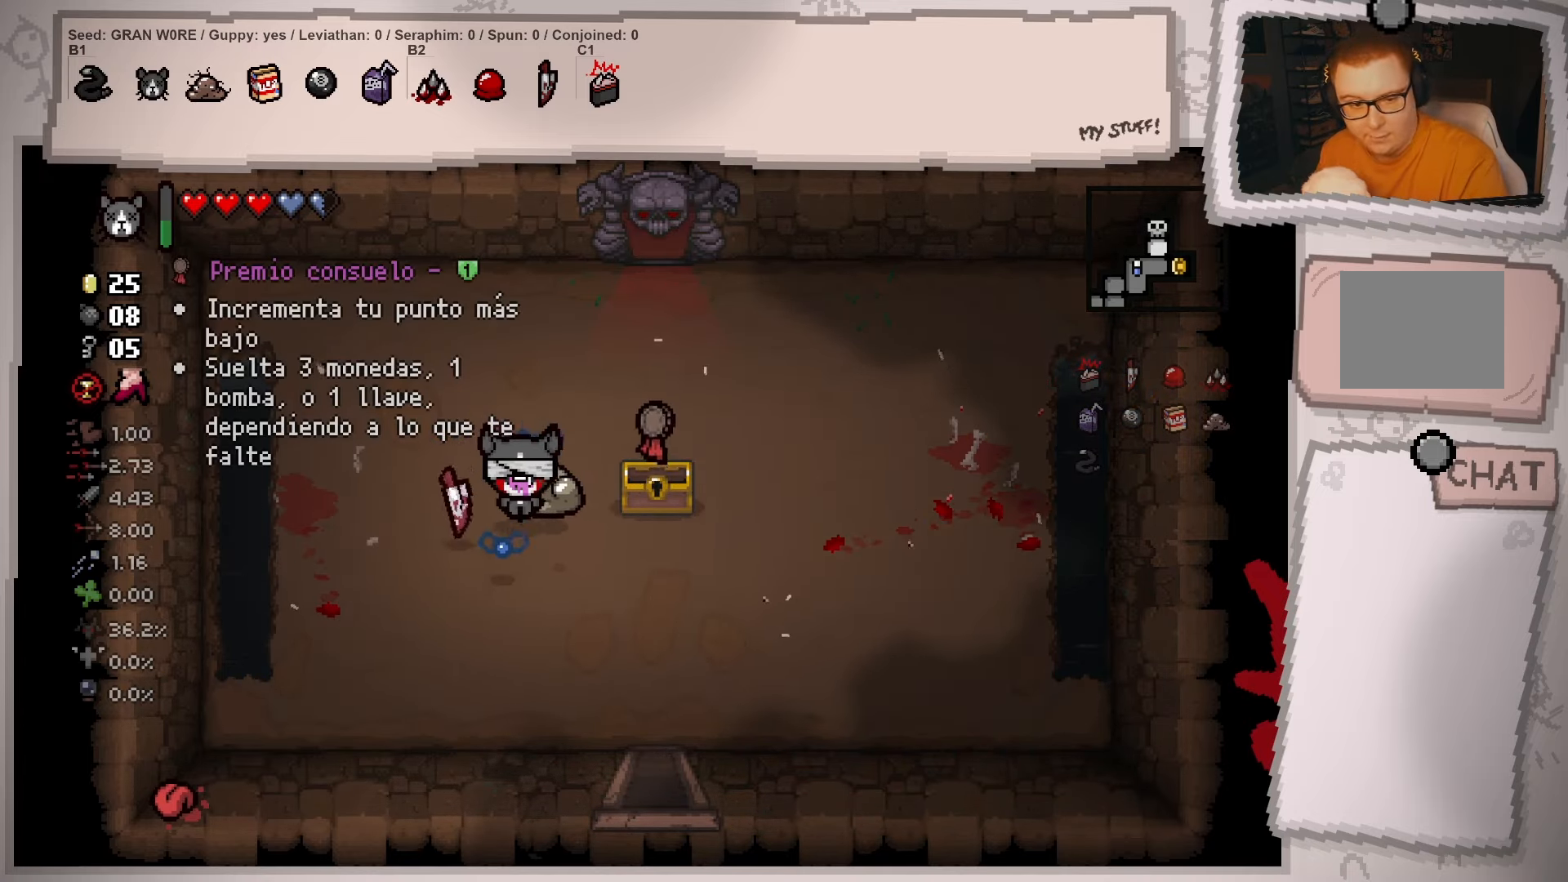
{"buttons": [], "left_stick": "right", "right_stick": "center", "events": [[484, "left_stick", "right"]]}
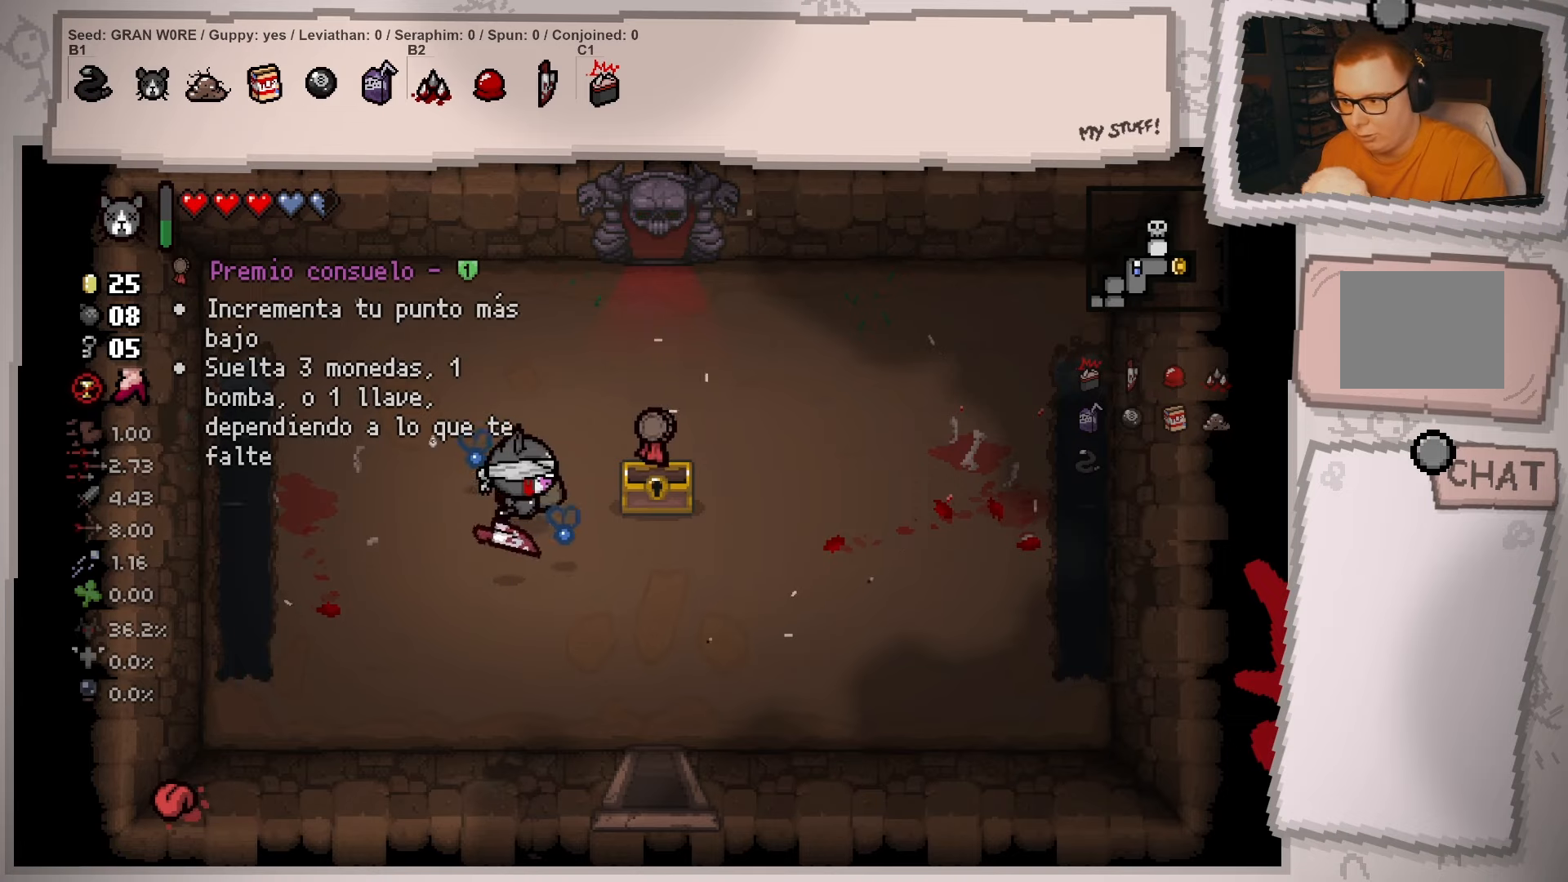
{"buttons": [], "left_stick": "left", "right_stick": "center", "events": [[184, "left_stick", "up-right"], [417, "left_stick", "left"]]}
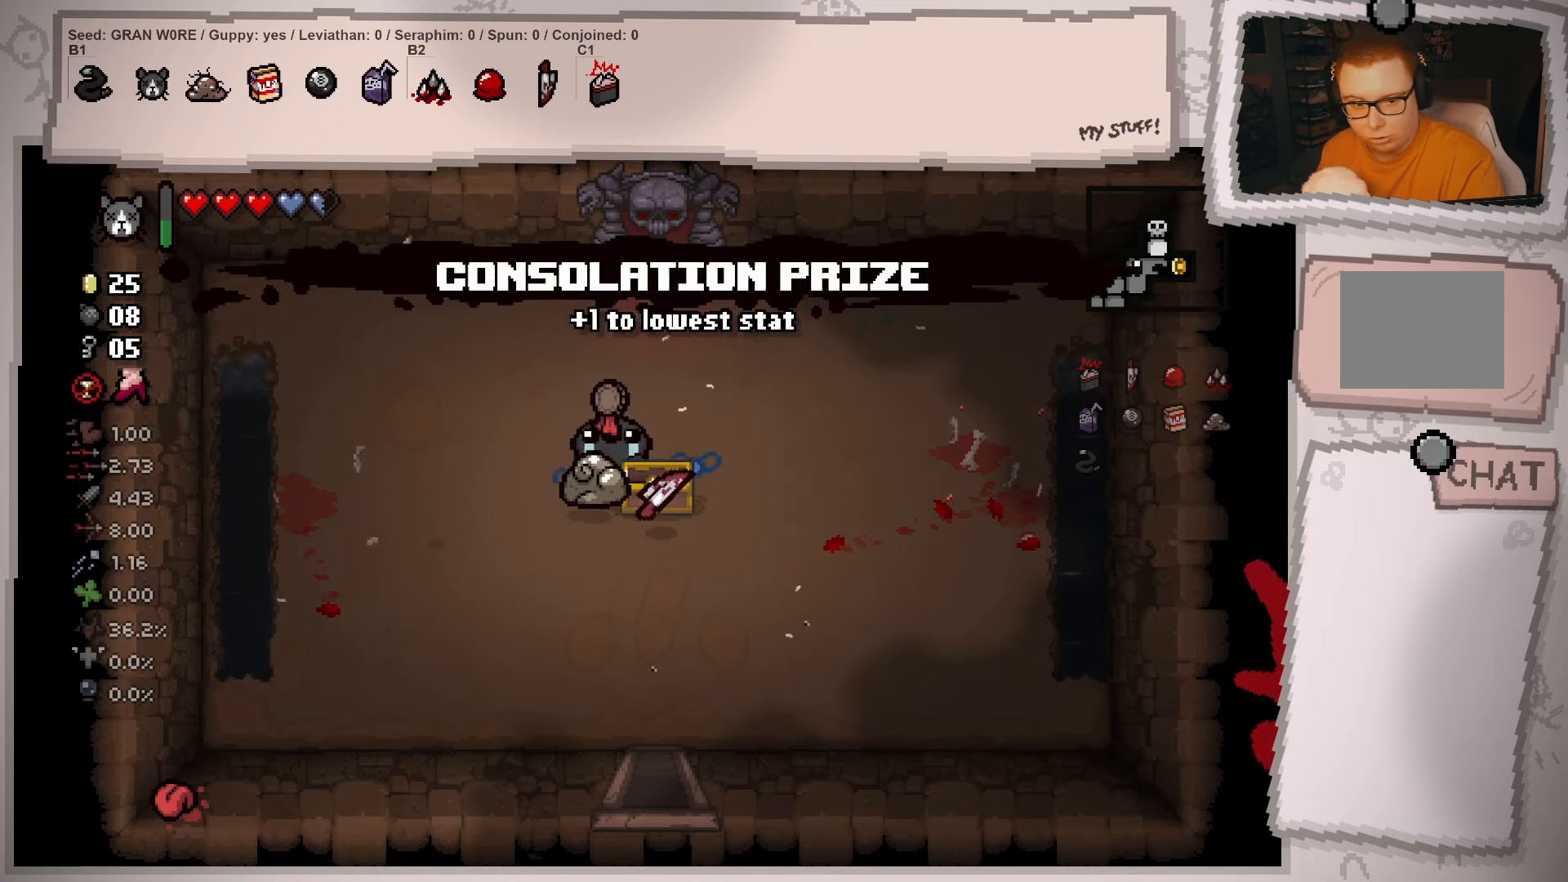
{"buttons": [], "left_stick": "center", "right_stick": "center", "events": [[267, "left_stick", "center"]]}
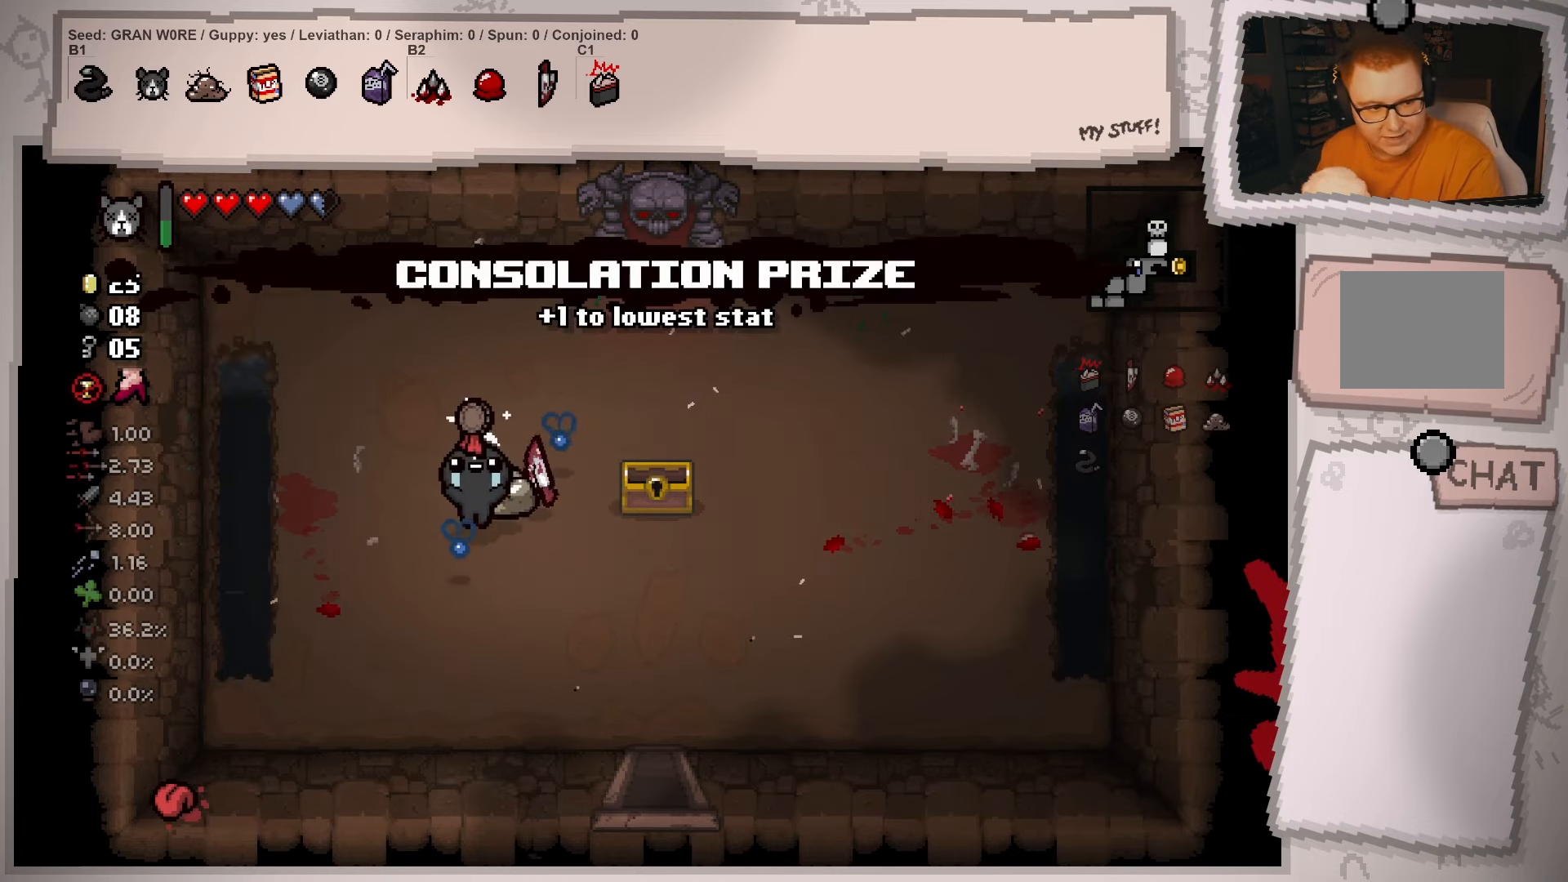
{"buttons": [], "left_stick": "center", "right_stick": "center", "events": []}
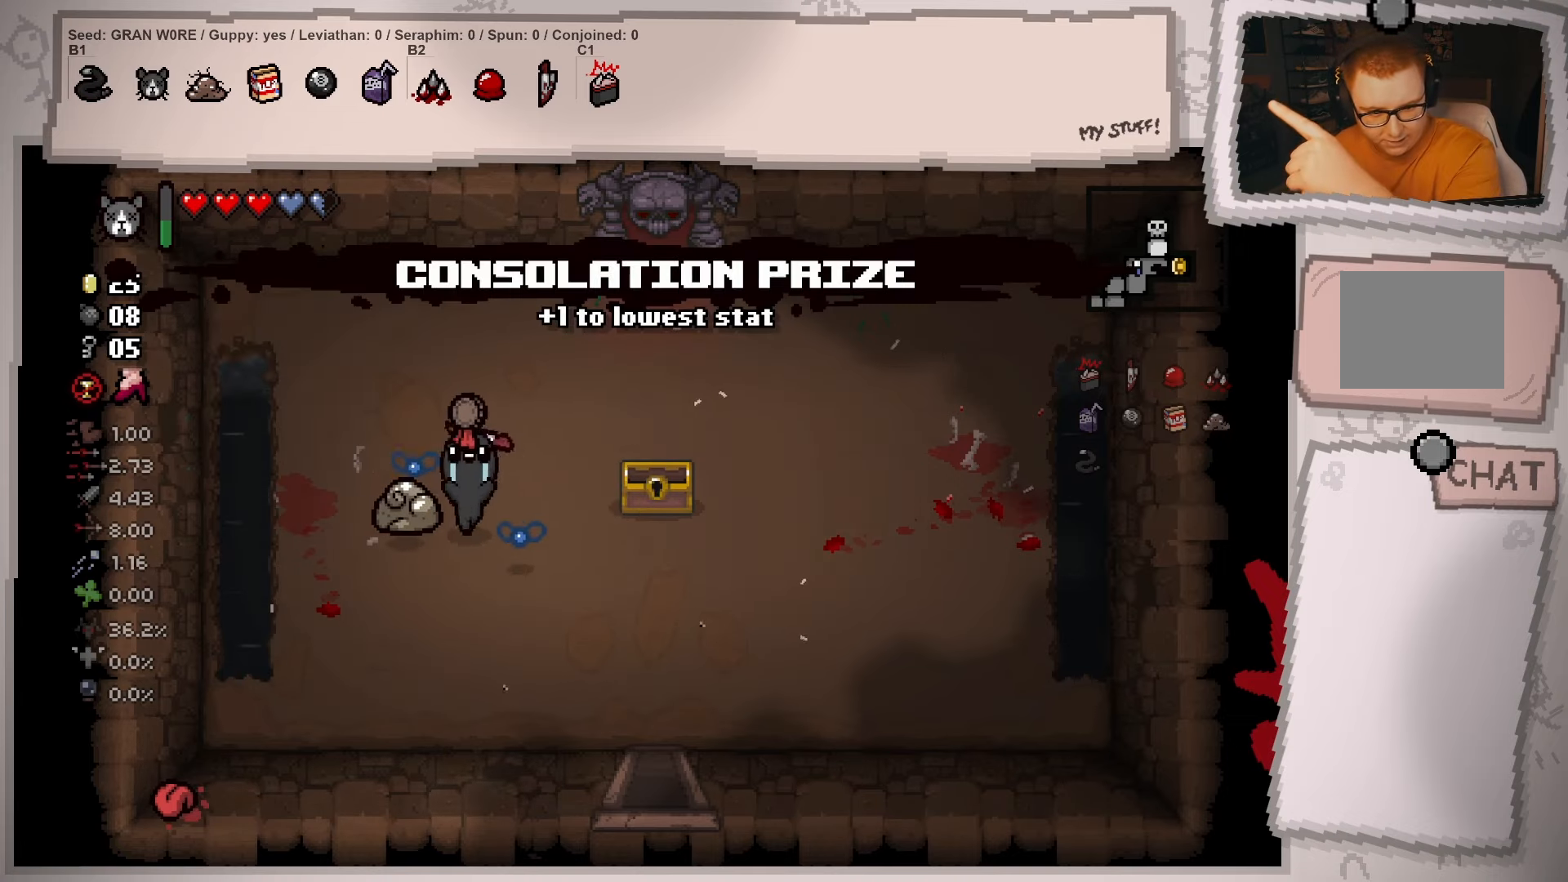
{"buttons": [], "left_stick": "center", "right_stick": "center", "events": []}
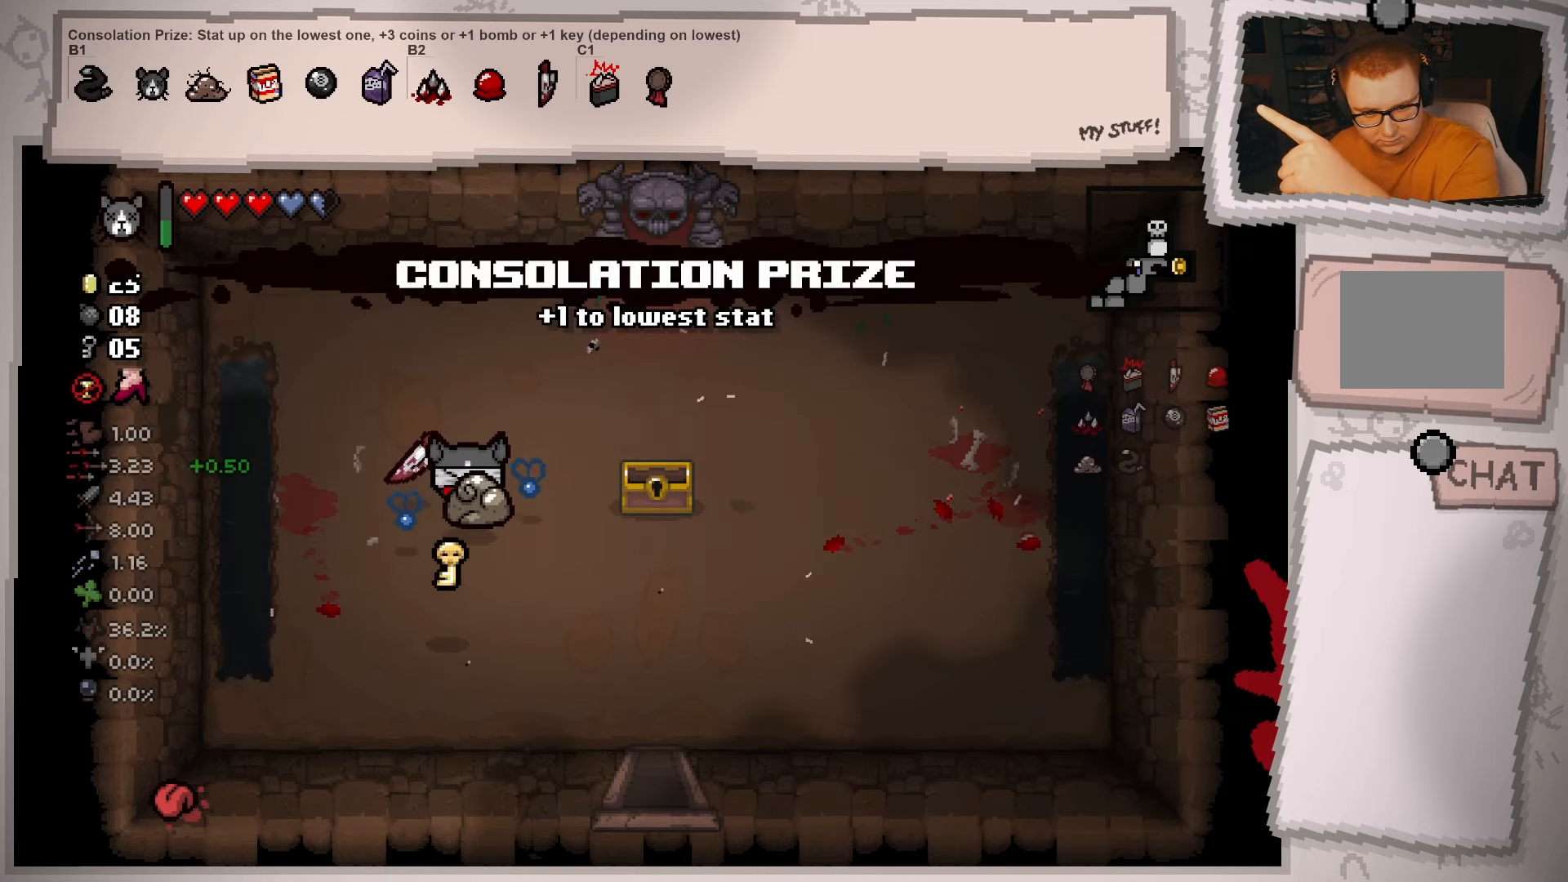
{"buttons": [], "left_stick": "center", "right_stick": "center", "events": []}
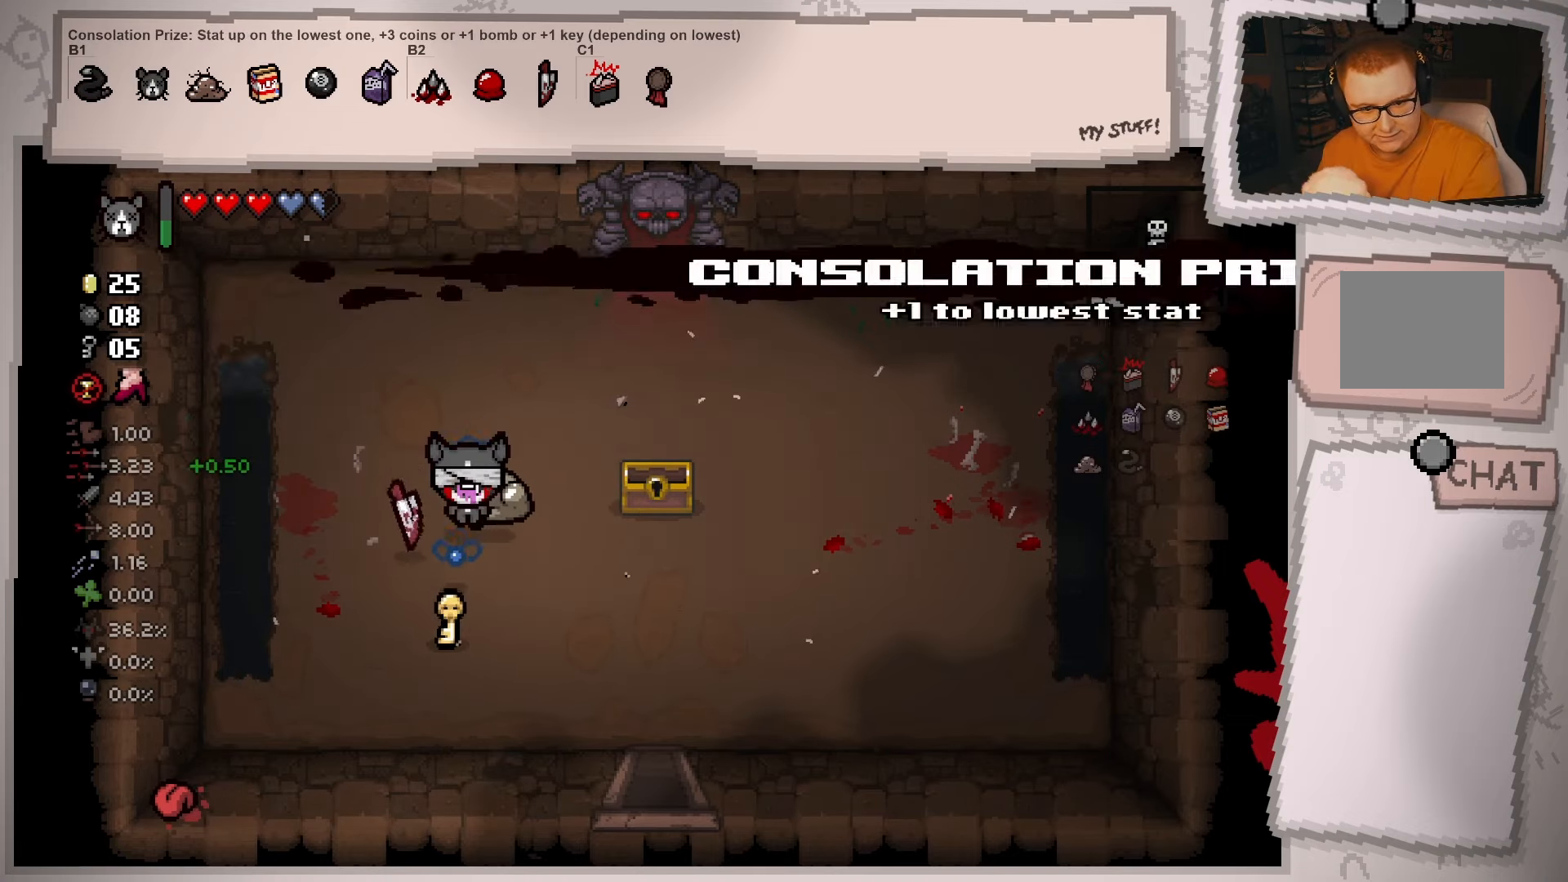
{"buttons": [], "left_stick": "left", "right_stick": "center", "events": [[484, "left_stick", "left"]]}
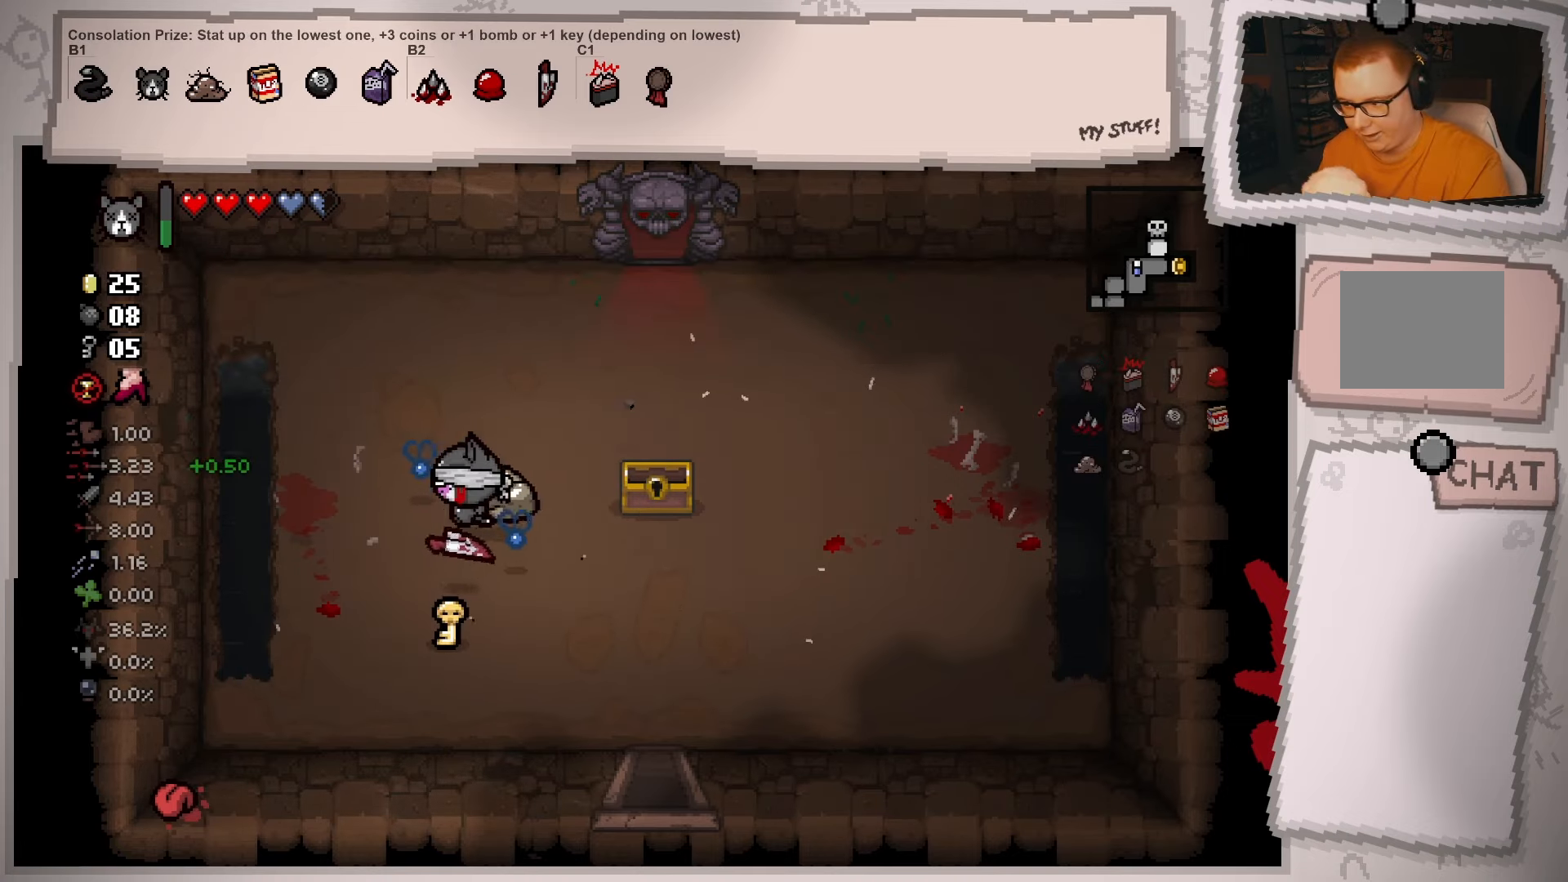
{"buttons": [], "left_stick": "down-right", "right_stick": "center", "events": [[250, "left_stick", "center"], [367, "left_stick", "down-right"]]}
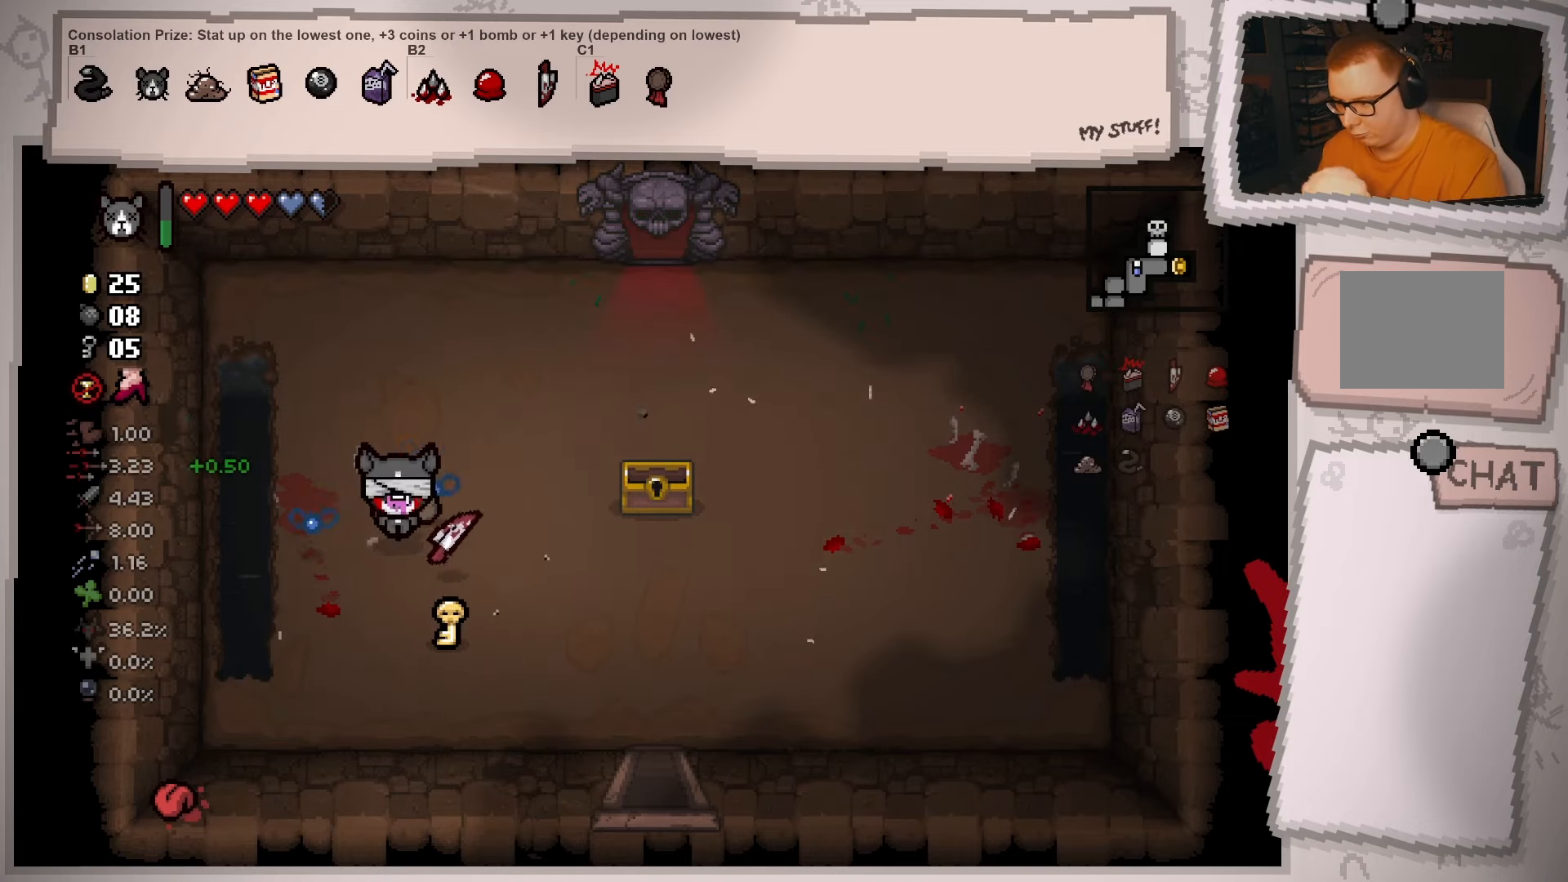
{"buttons": [], "left_stick": "up", "right_stick": "center", "events": [[84, "left_stick", "down"], [351, "left_stick", "center"], [401, "left_stick", "up"]]}
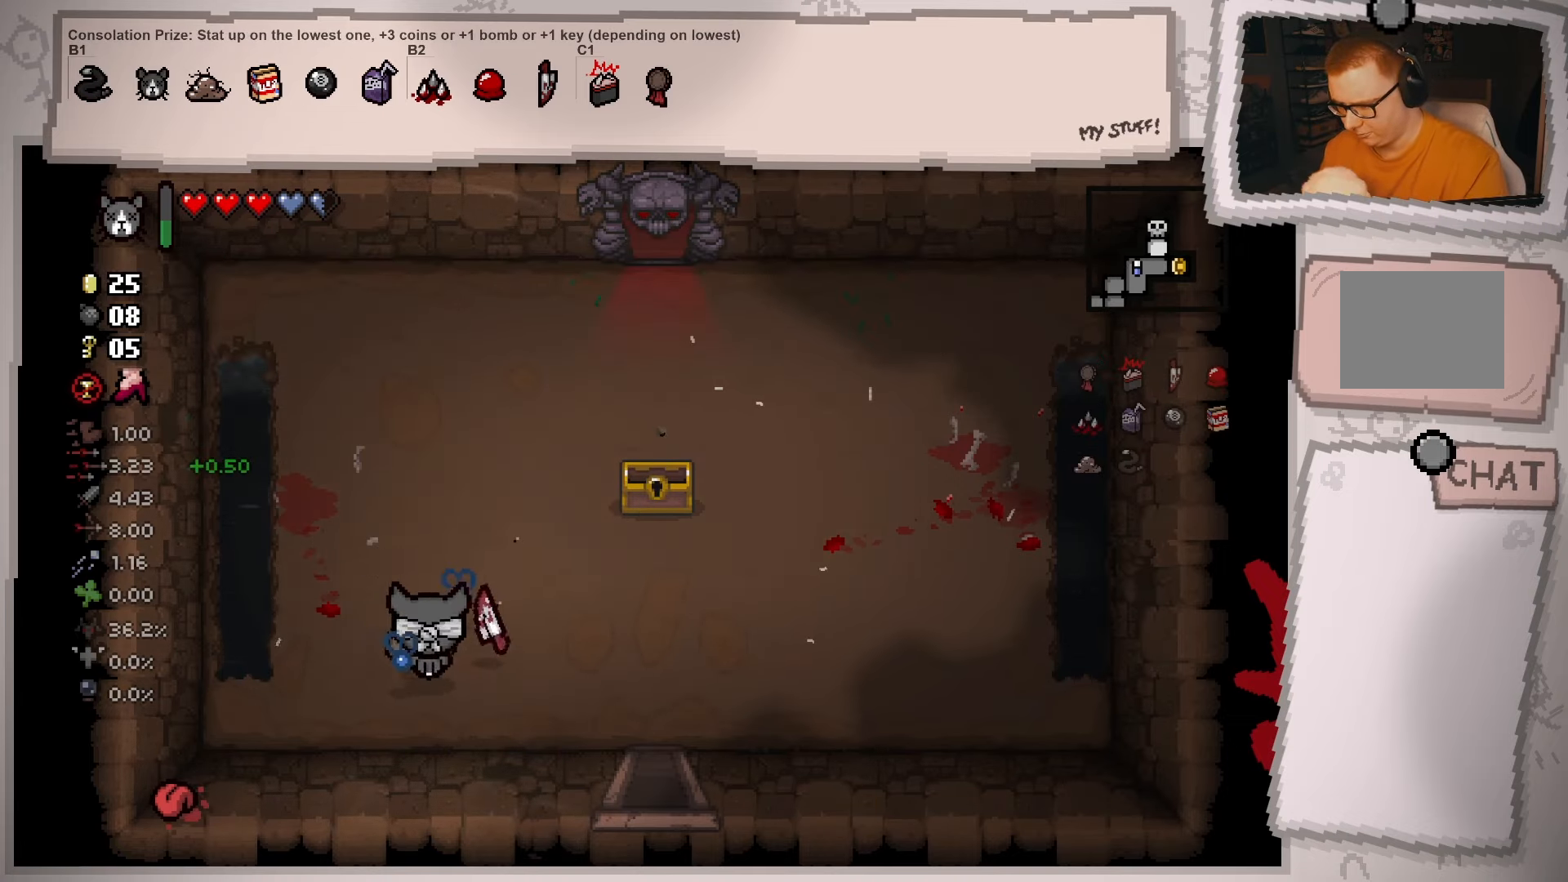
{"buttons": ["L2"], "left_stick": "up-right", "right_stick": "center", "events": [[117, "L2", "down"], [300, "left_stick", "up-right"]]}
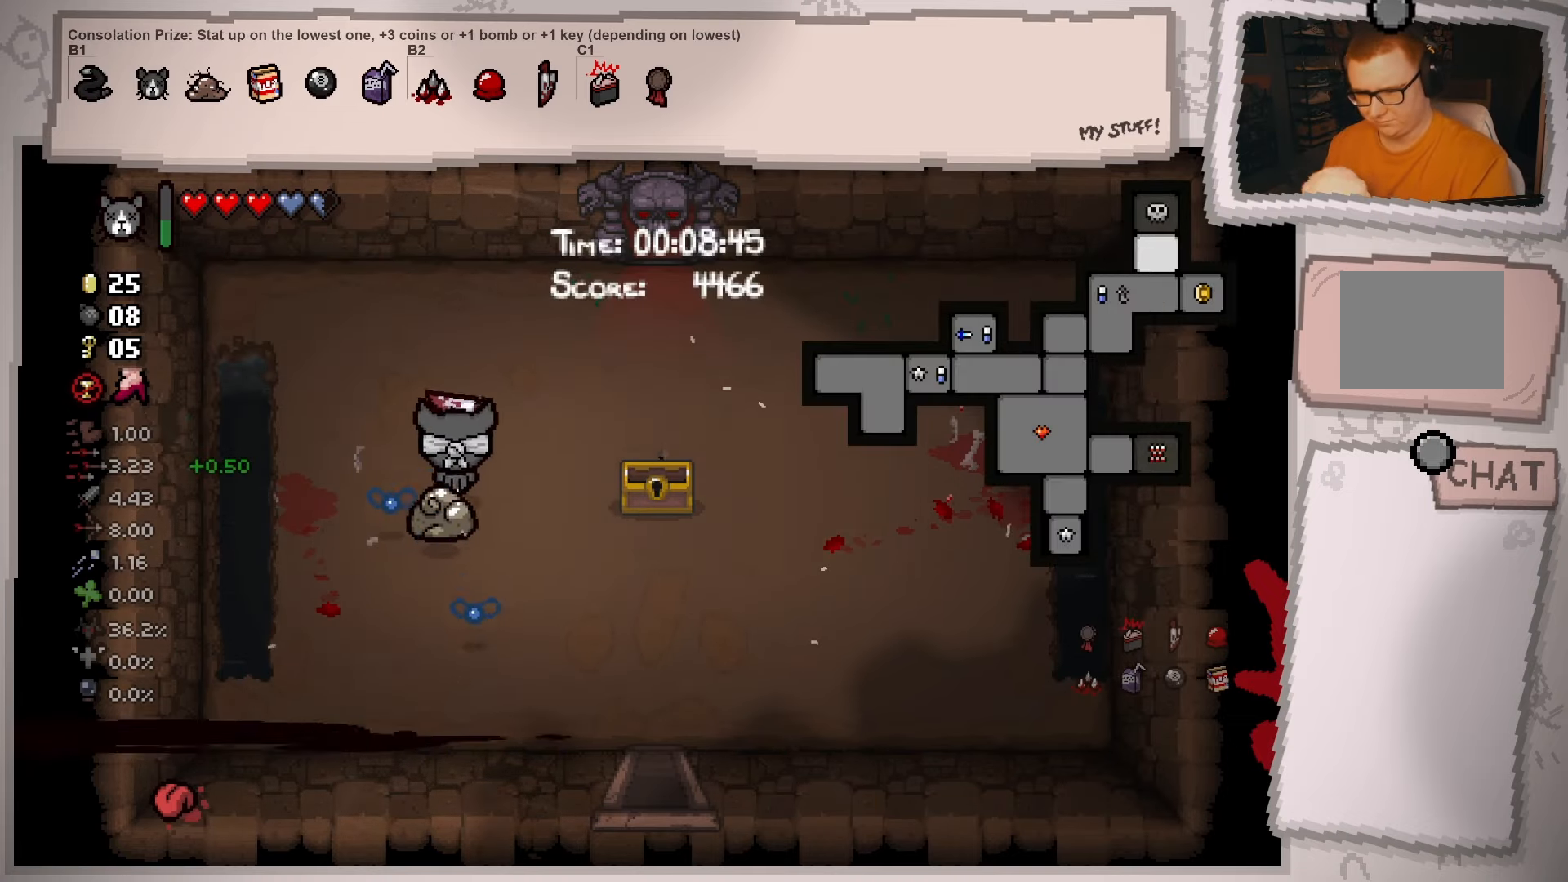
{"buttons": ["L2"], "left_stick": "right", "right_stick": "center", "events": [[84, "left_stick", "center"], [451, "left_stick", "right"]]}
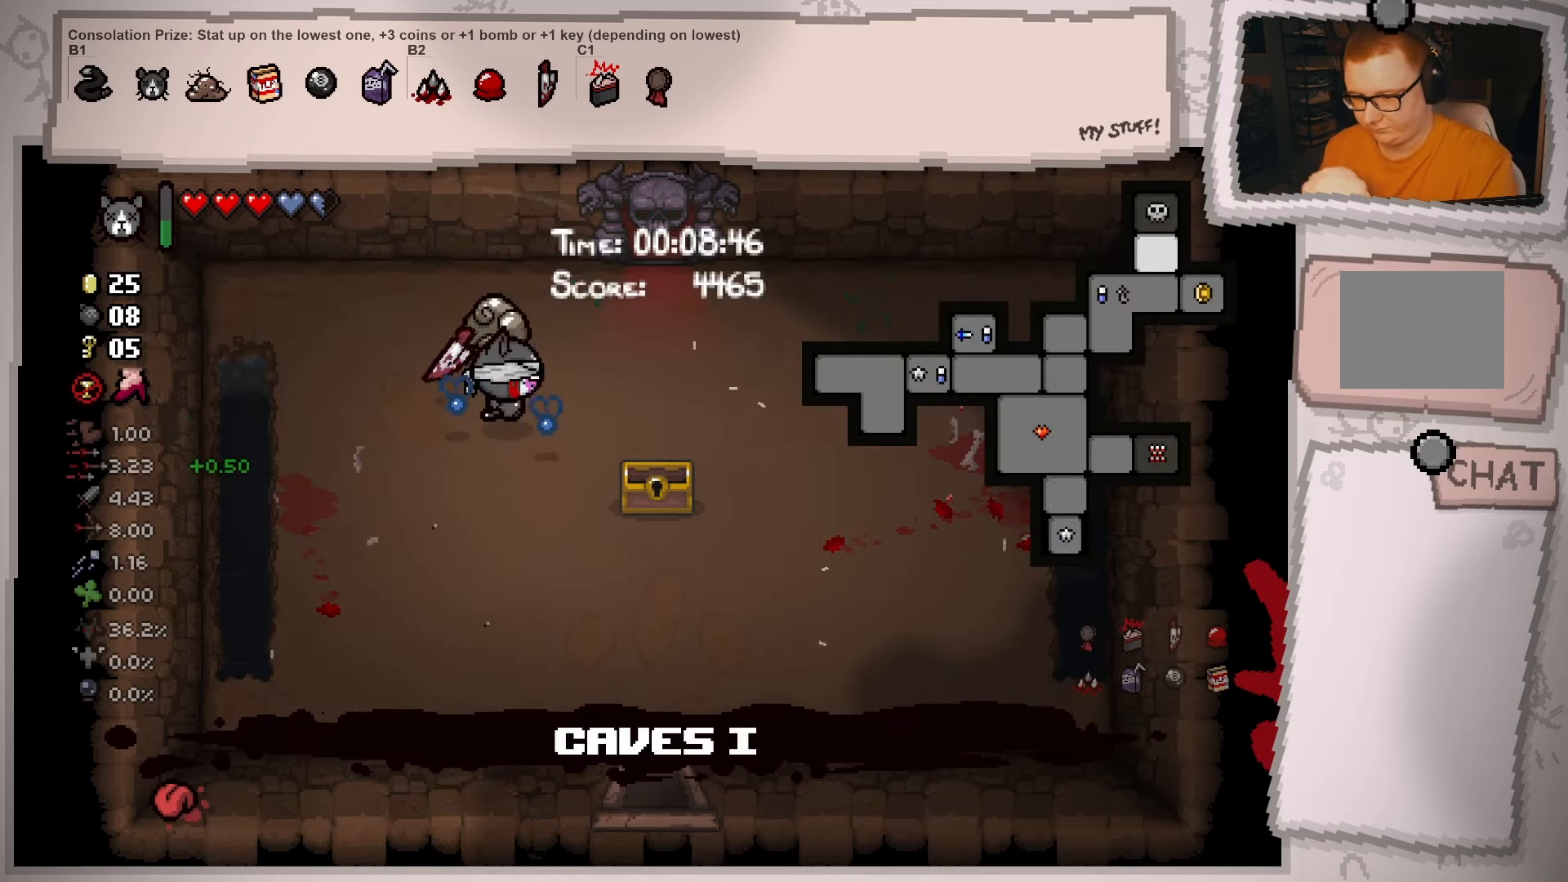
{"buttons": ["L2"], "left_stick": "center", "right_stick": "center", "events": [[317, "left_stick", "center"]]}
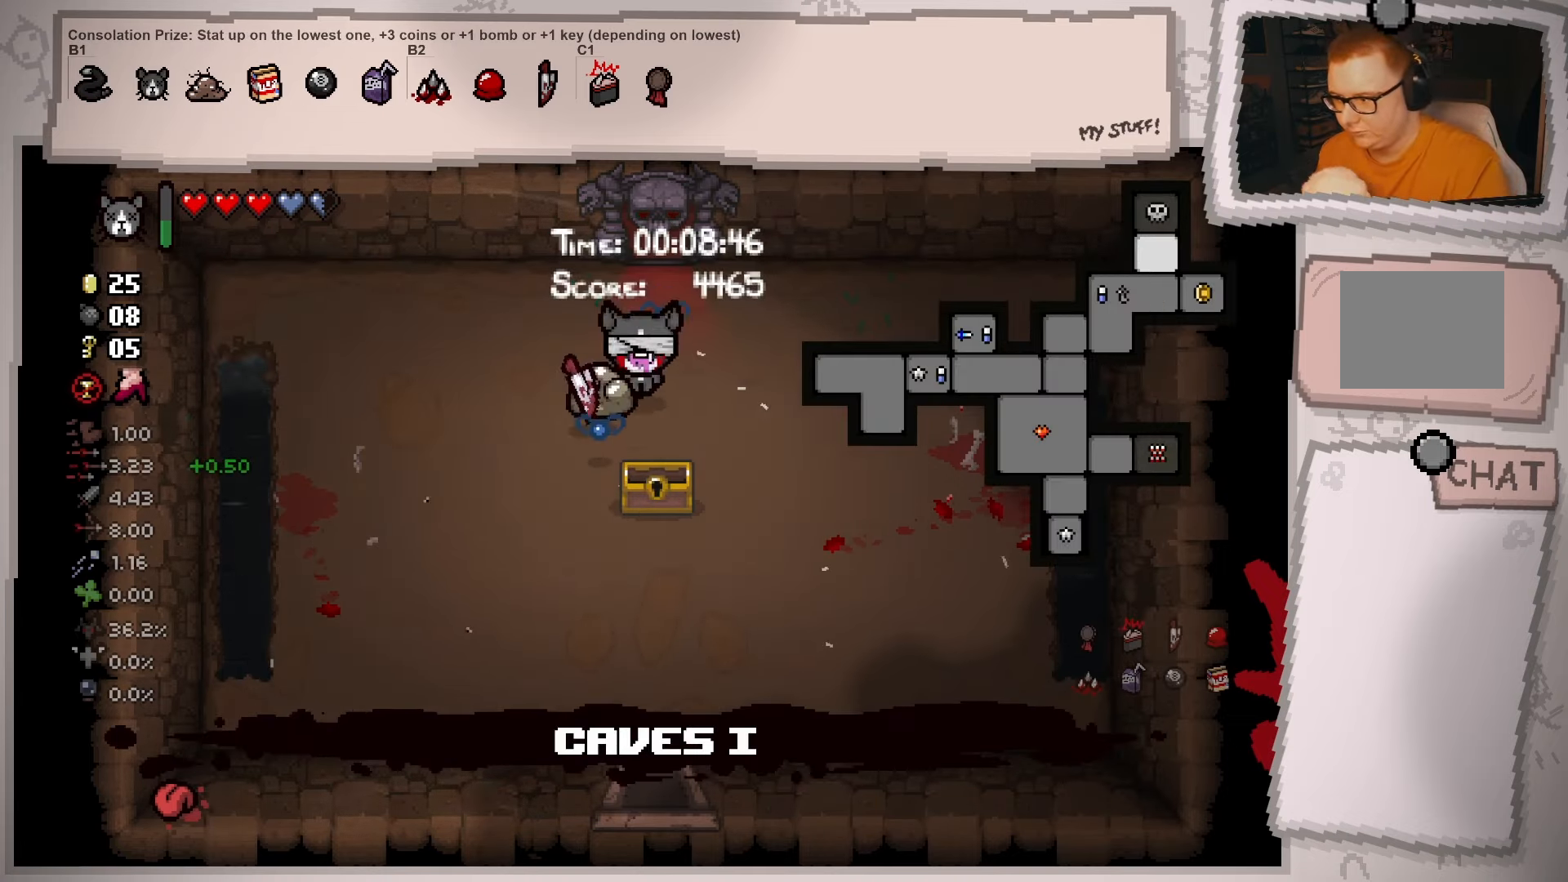
{"buttons": ["L2"], "left_stick": "right", "right_stick": "center", "events": [[184, "left_stick", "right"]]}
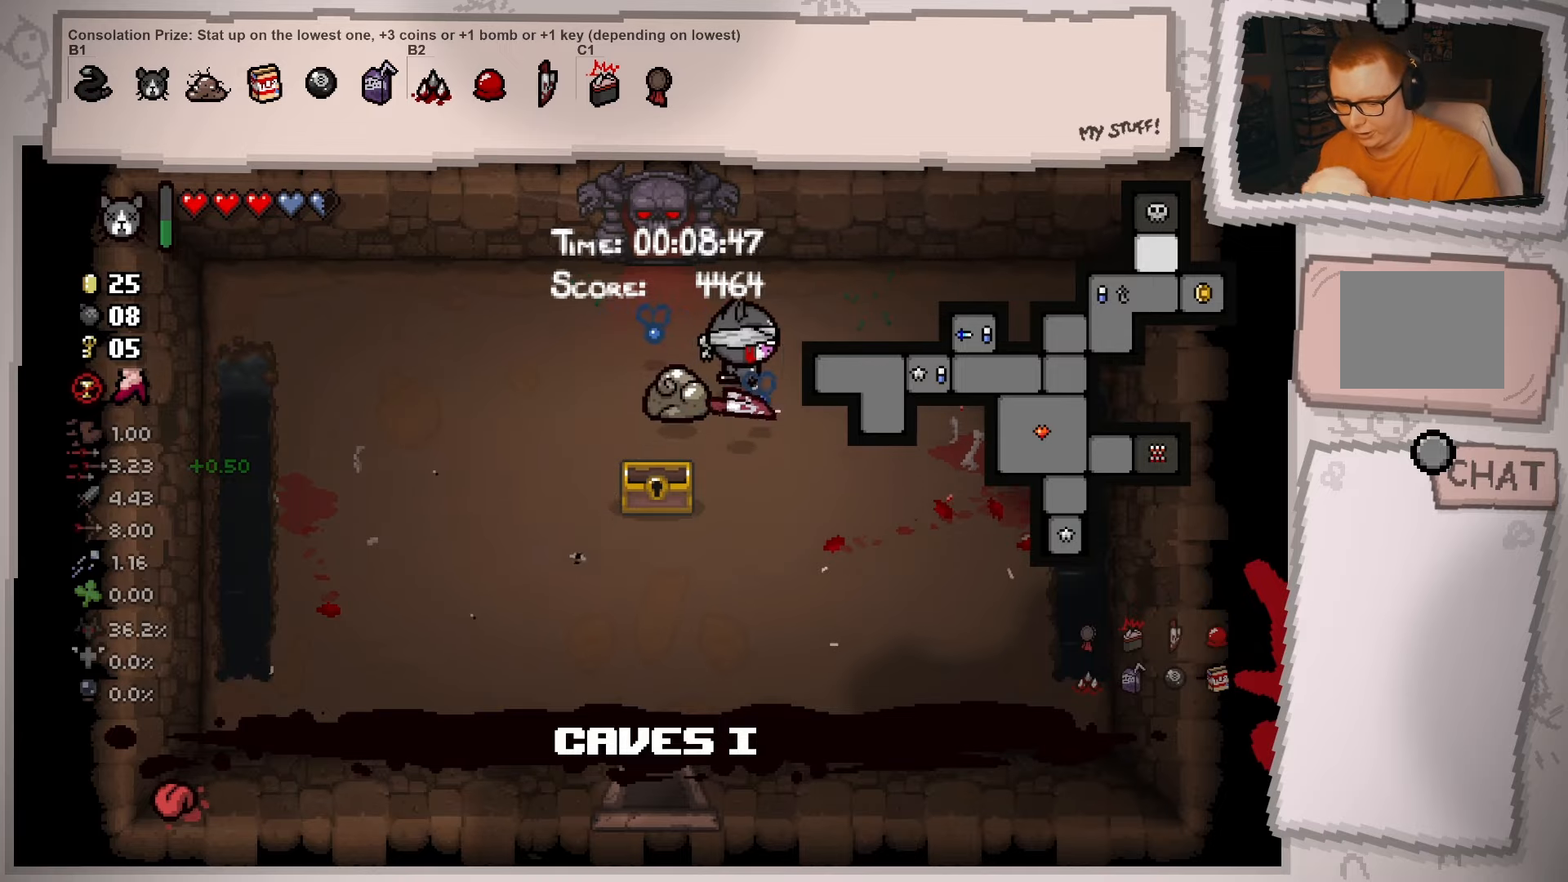
{"buttons": ["L2"], "left_stick": "left", "right_stick": "center", "events": [[134, "left_stick", "left"]]}
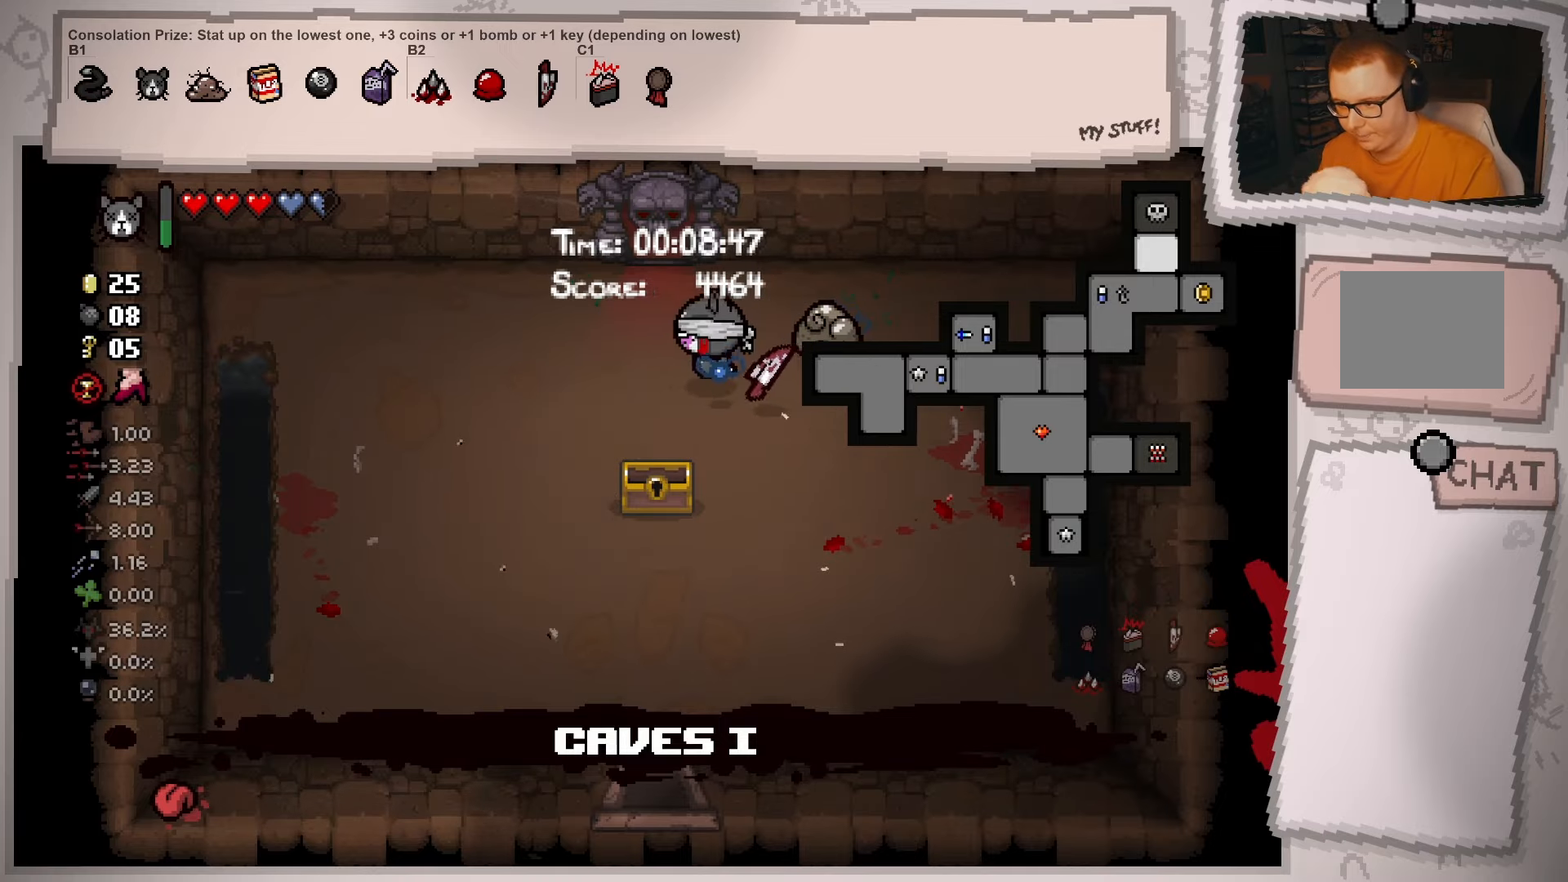
{"buttons": ["L2"], "left_stick": "up-right", "right_stick": "center", "events": [[150, "left_stick", "center"], [433, "left_stick", "up-right"]]}
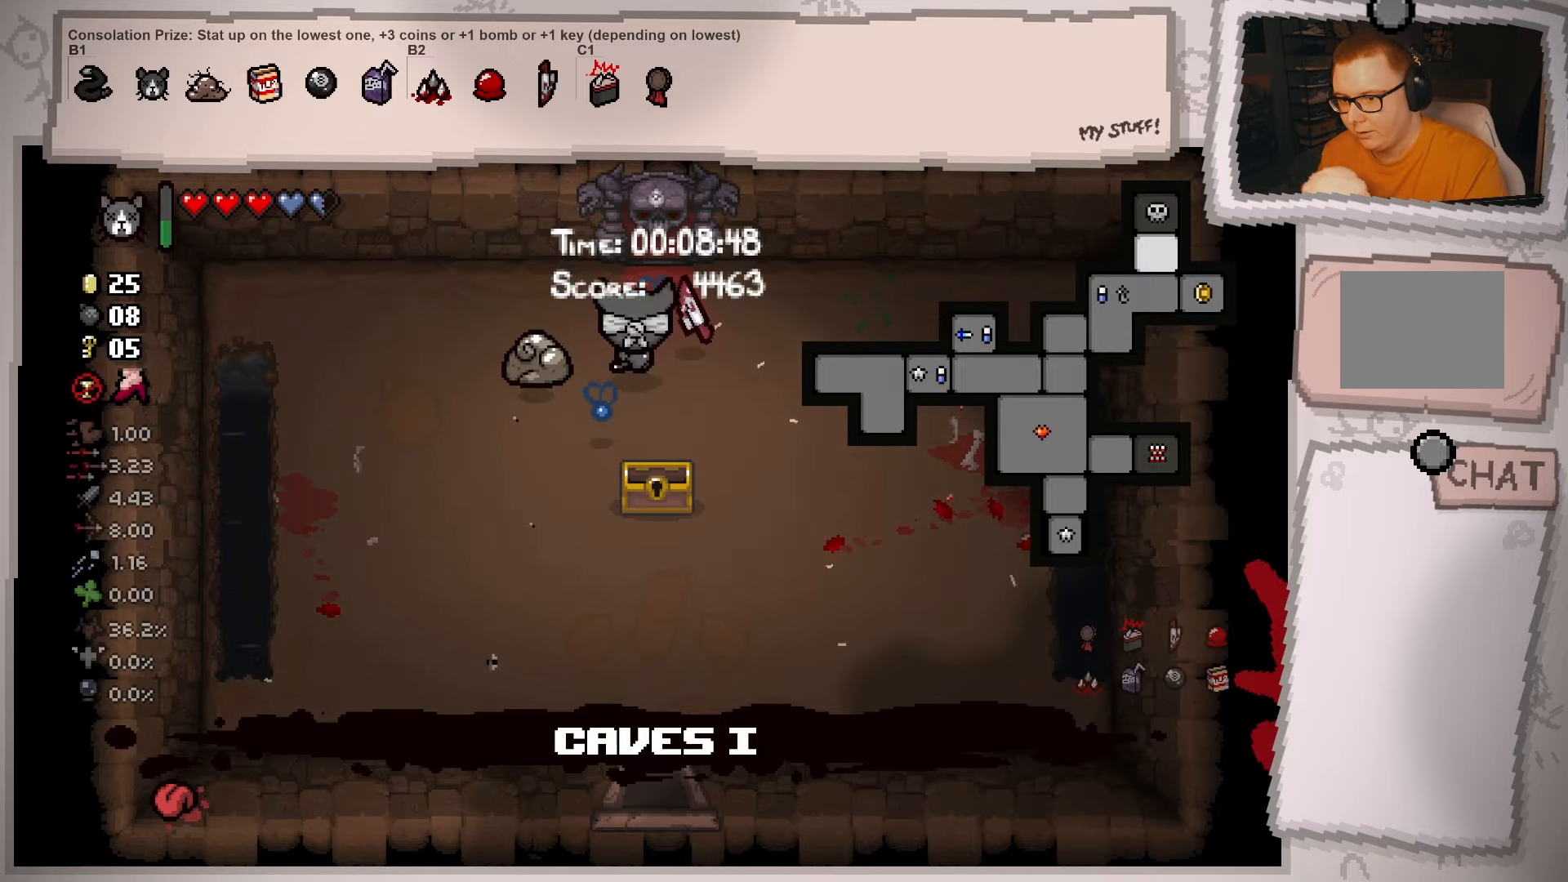
{"buttons": ["L2"], "left_stick": "up", "right_stick": "center", "events": [[17, "left_stick", "center"], [300, "left_stick", "up"]]}
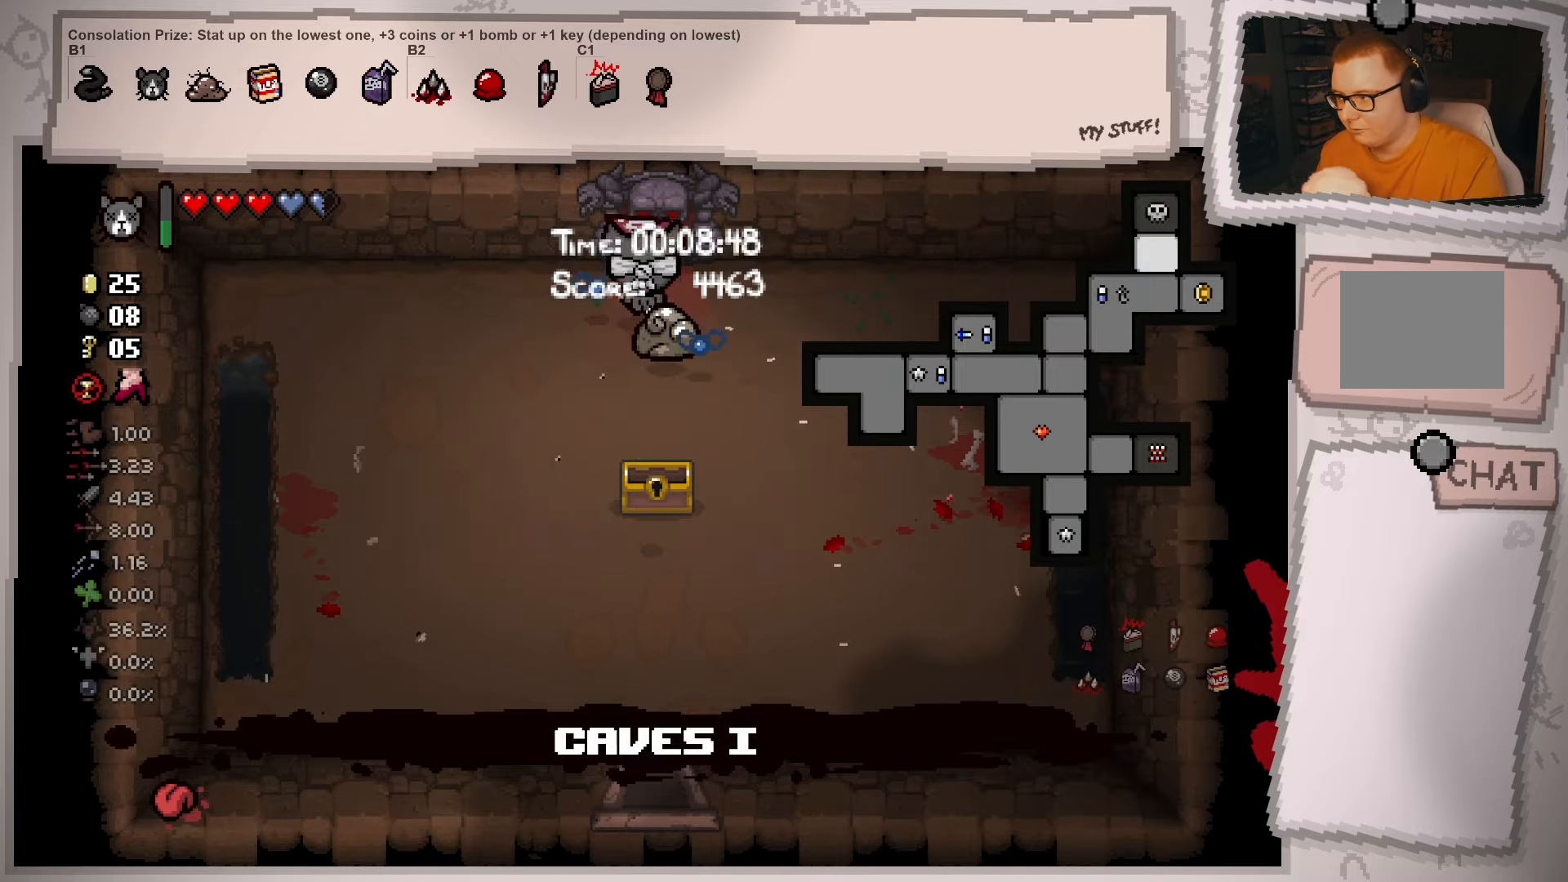
{"buttons": ["L2"], "left_stick": "center", "right_stick": "center", "events": [[367, "left_stick", "center"]]}
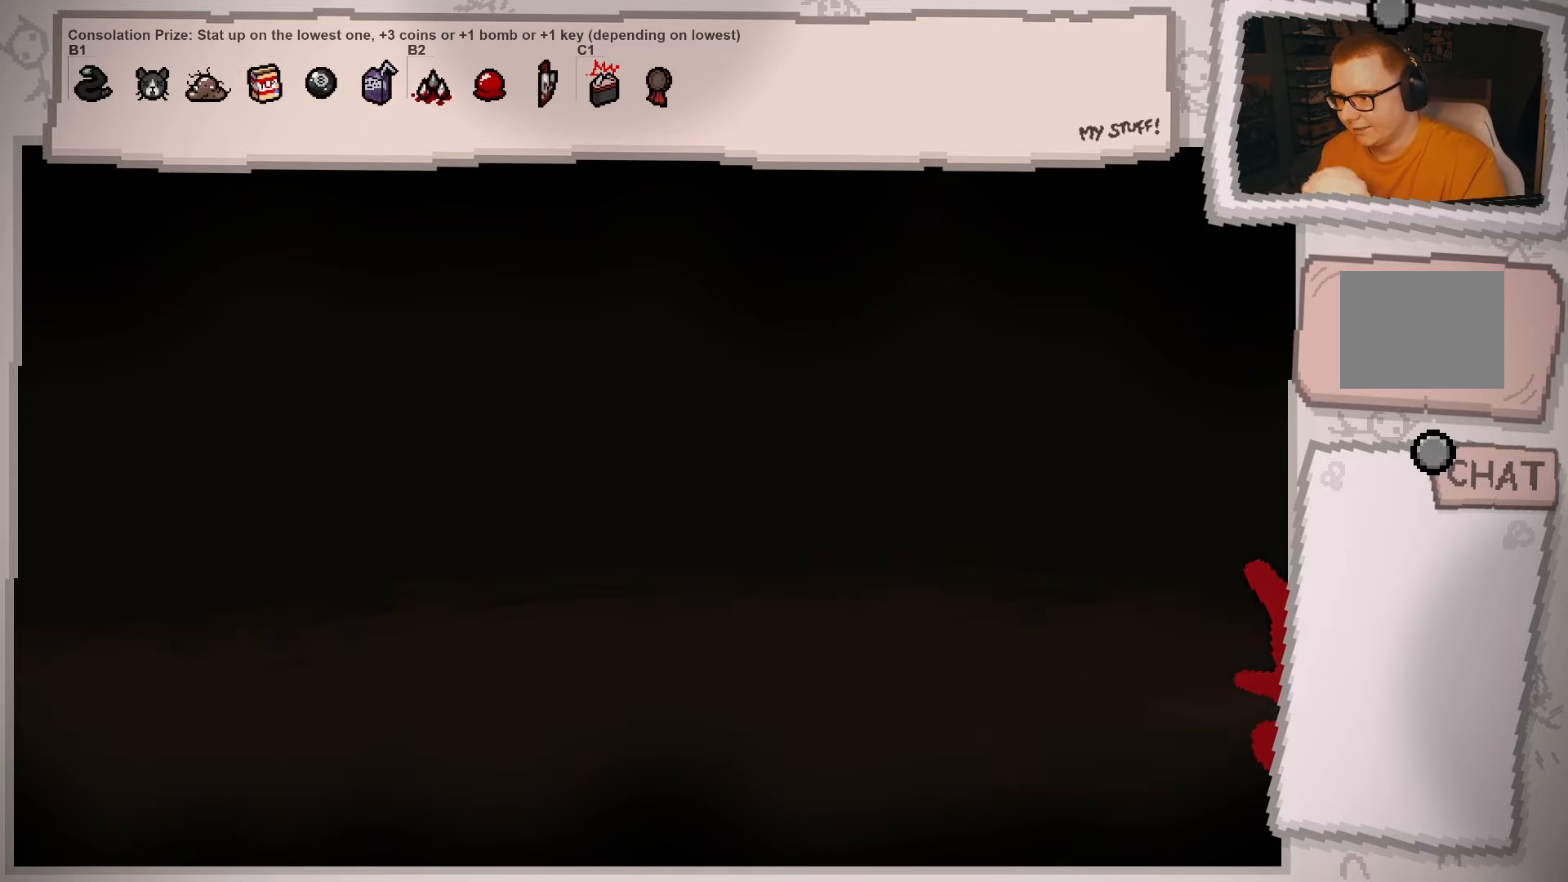
{"buttons": [], "left_stick": "center", "right_stick": "center", "events": [[50, "L2", "up"], [367, "A", "down"], [501, "A", "up"]]}
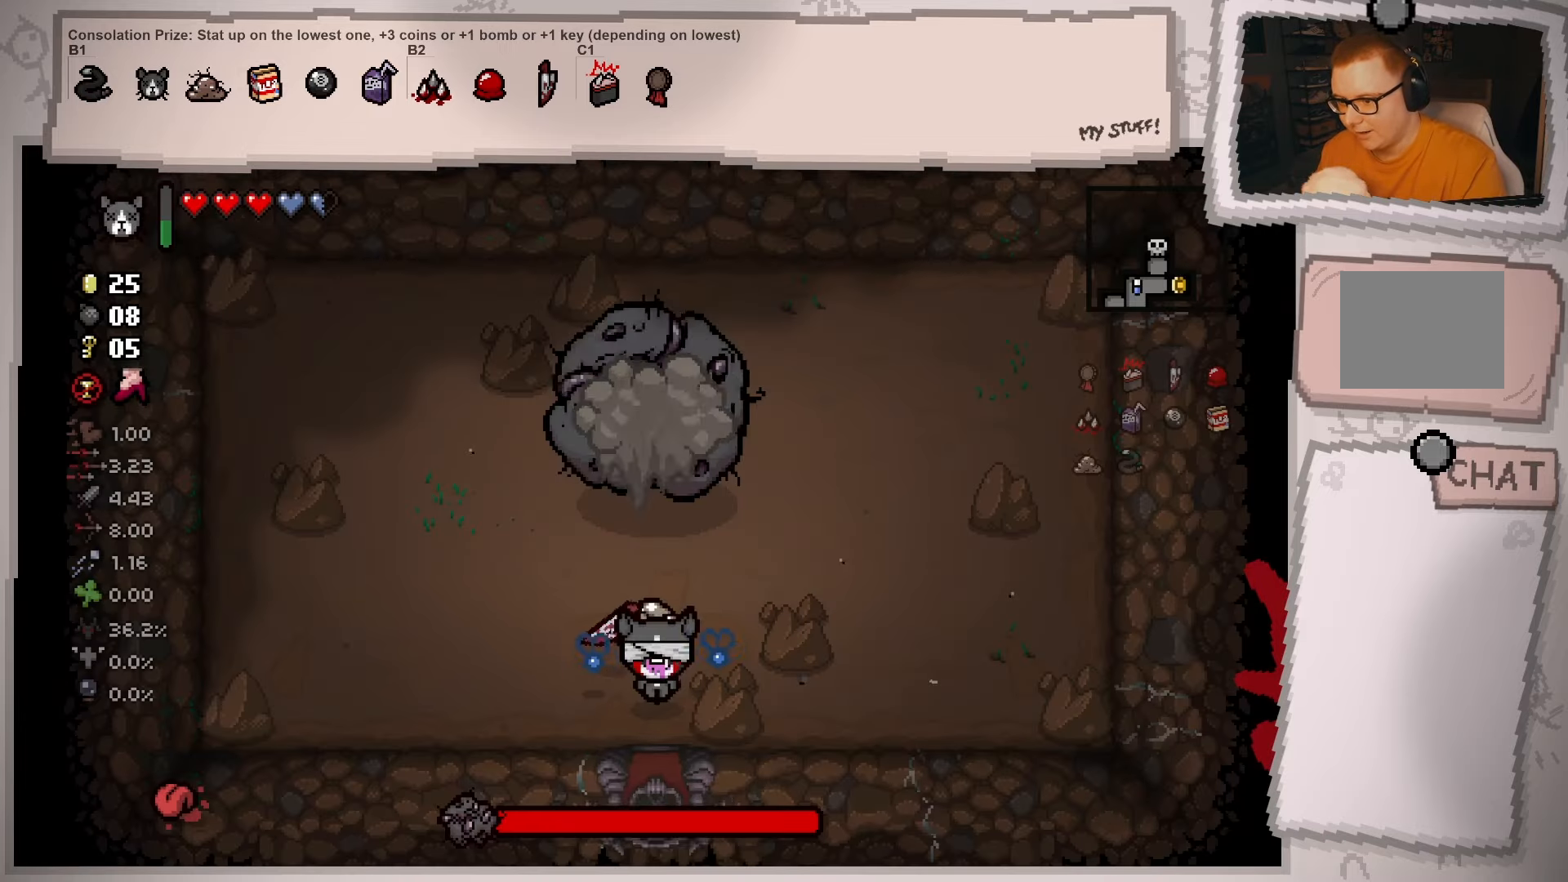
{"buttons": [], "left_stick": "up-left", "right_stick": "center", "events": [[100, "left_stick", "left"], [350, "left_stick", "up-left"]]}
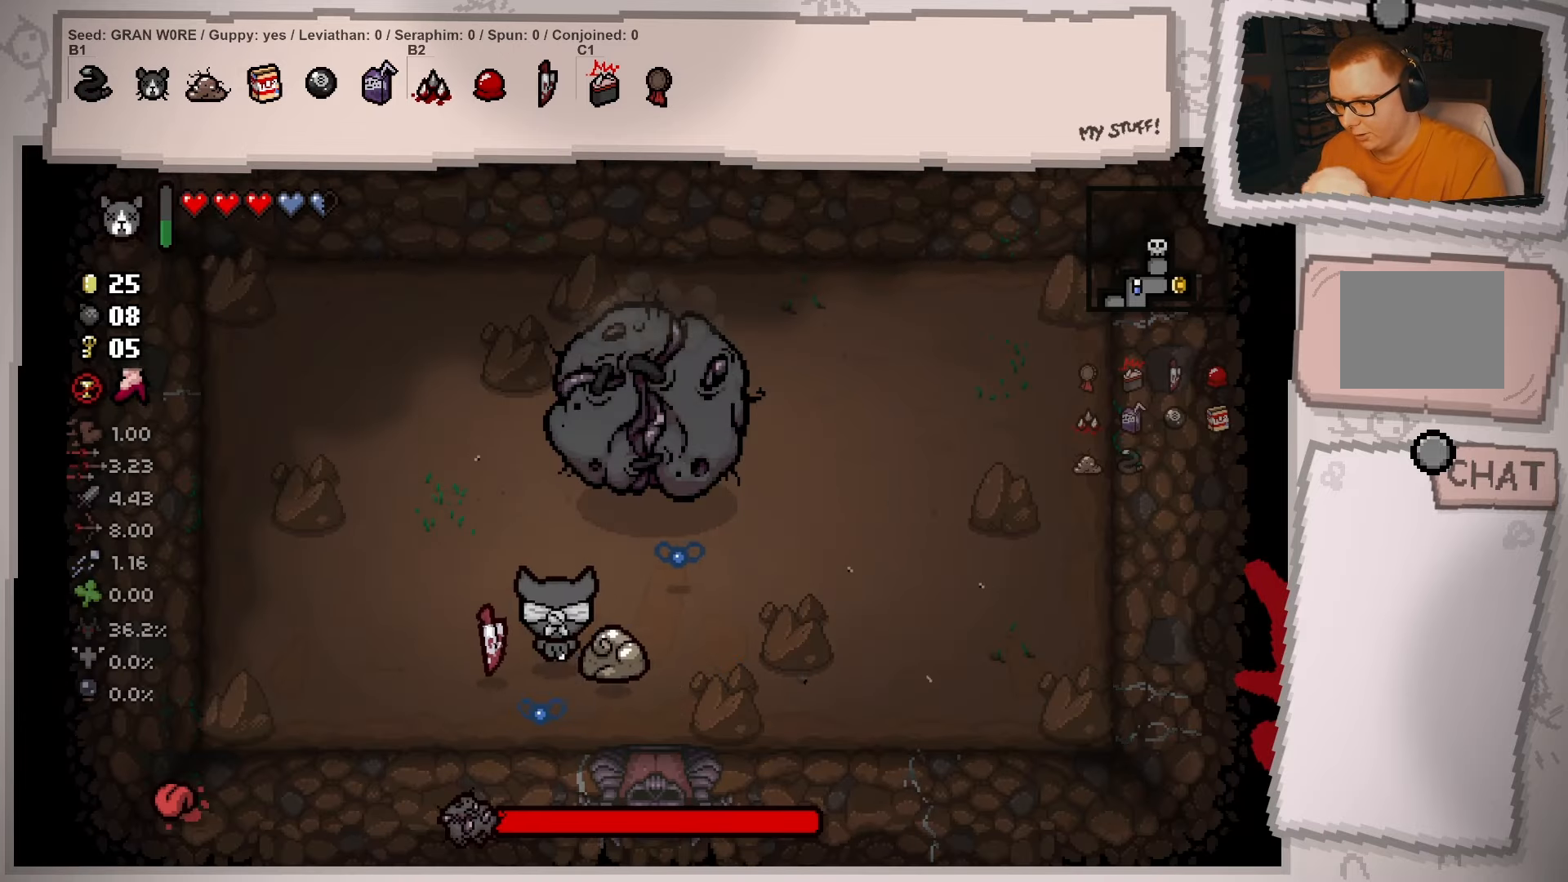
{"buttons": [], "left_stick": "up-left", "right_stick": "center", "events": []}
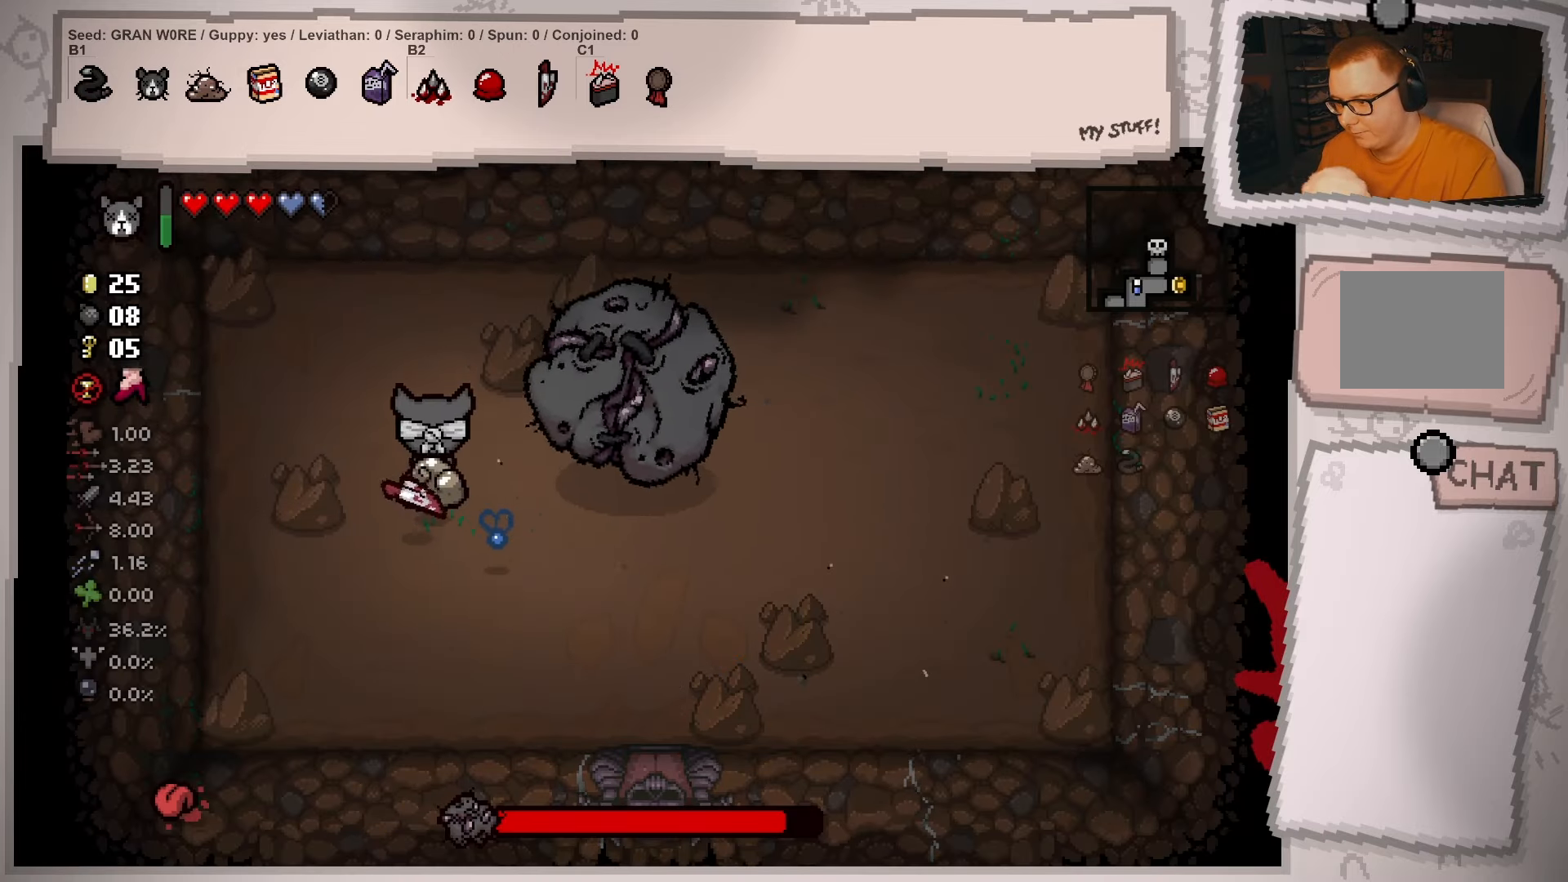
{"buttons": [], "left_stick": "center", "right_stick": "center", "events": [[116, "left_stick", "center"], [283, "left_stick", "down"], [450, "left_stick", "center"]]}